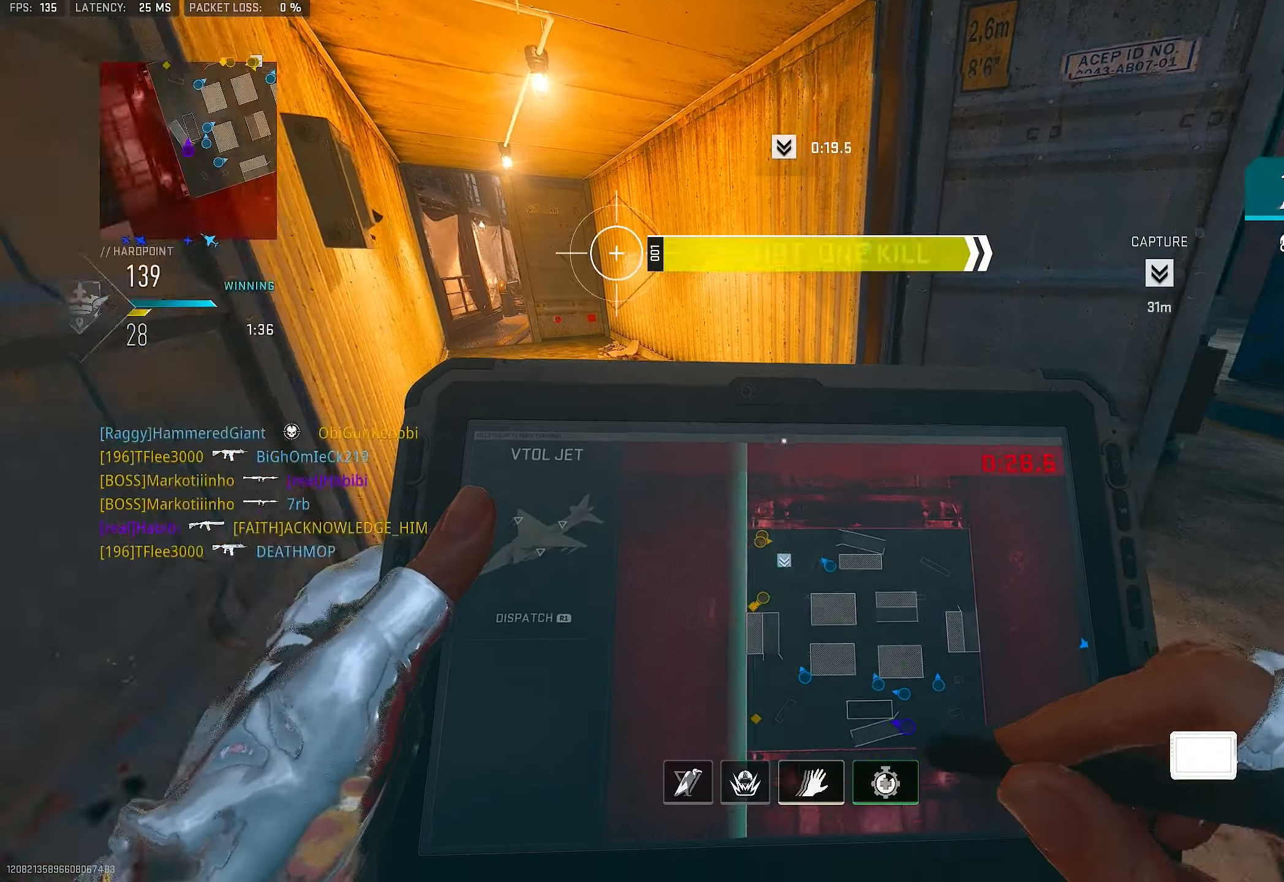
Gameplay with a controller (PlayStation layout); each line is a JSON object with the inputs held at the frame after it. "events" lists button and stick changes between this image and that frame as [ms after this image, input, new state], when the widget could be followed in between.
{"buttons": [], "left_stick": "up", "right_stick": "center", "events": [[17, "CROSS", "down"], [50, "right_stick", "center"], [84, "left_stick", "center"], [184, "CROSS", "up"], [317, "left_stick", "up"]]}
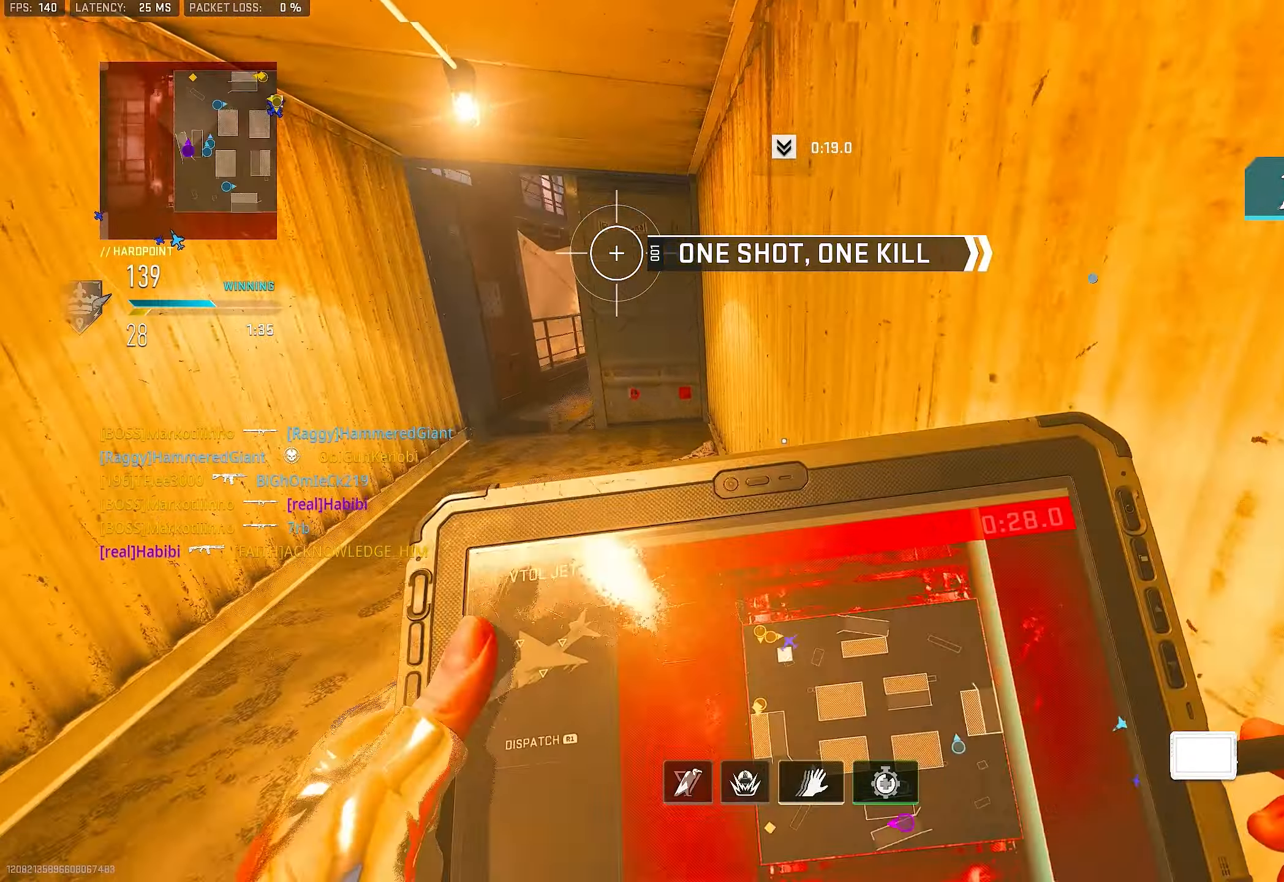
{"buttons": [], "left_stick": "up", "right_stick": "center", "events": [[17, "L3", "down"], [84, "L3", "up"], [117, "left_stick", "up-left"], [350, "right_stick", "down-left"], [383, "left_stick", "up"], [483, "right_stick", "center"]]}
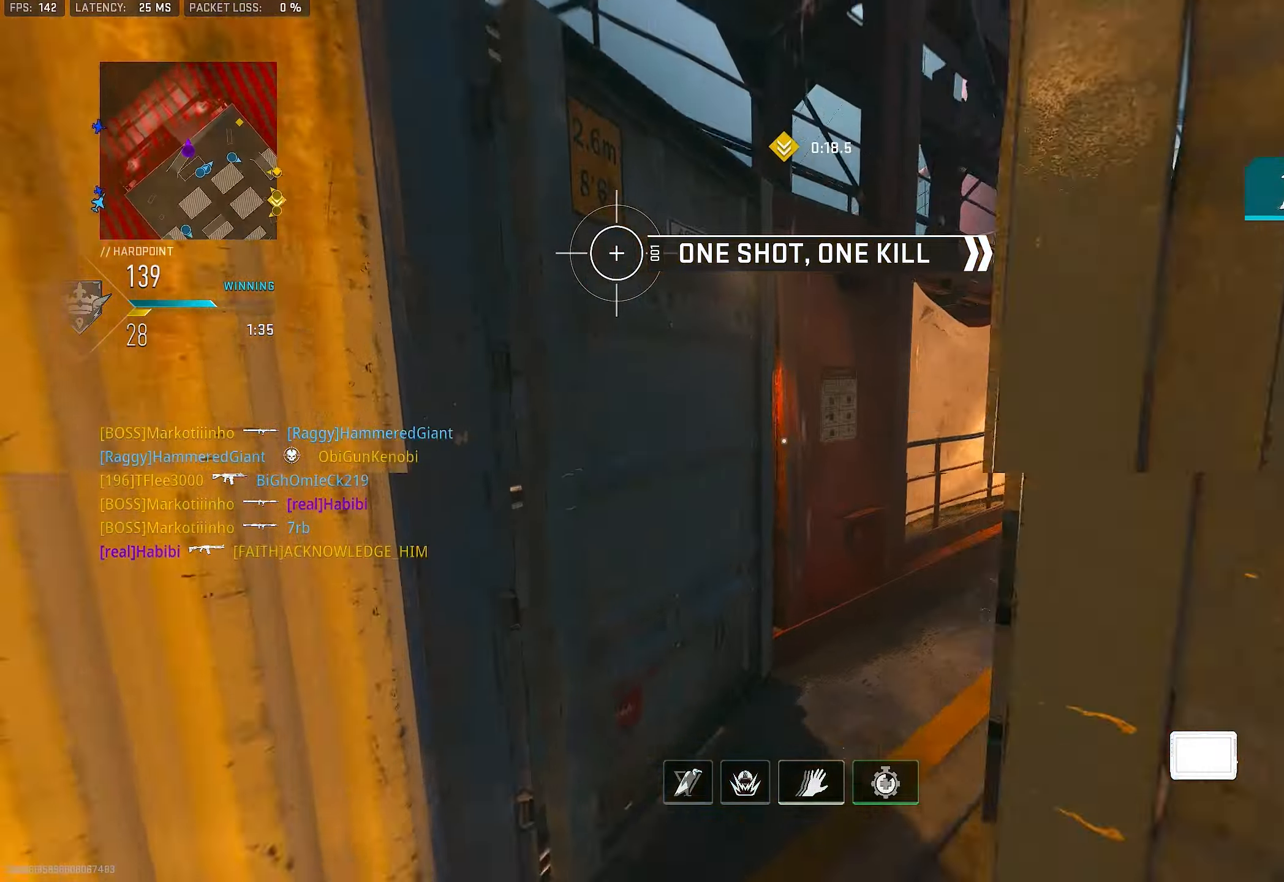
{"buttons": [], "left_stick": "up", "right_stick": "right", "events": [[16, "L3", "down"], [83, "left_stick", "up-left"], [116, "L3", "up"], [150, "right_stick", "left"], [216, "L3", "down"], [350, "right_stick", "center"], [416, "L3", "up"], [416, "right_stick", "right"], [450, "left_stick", "up"]]}
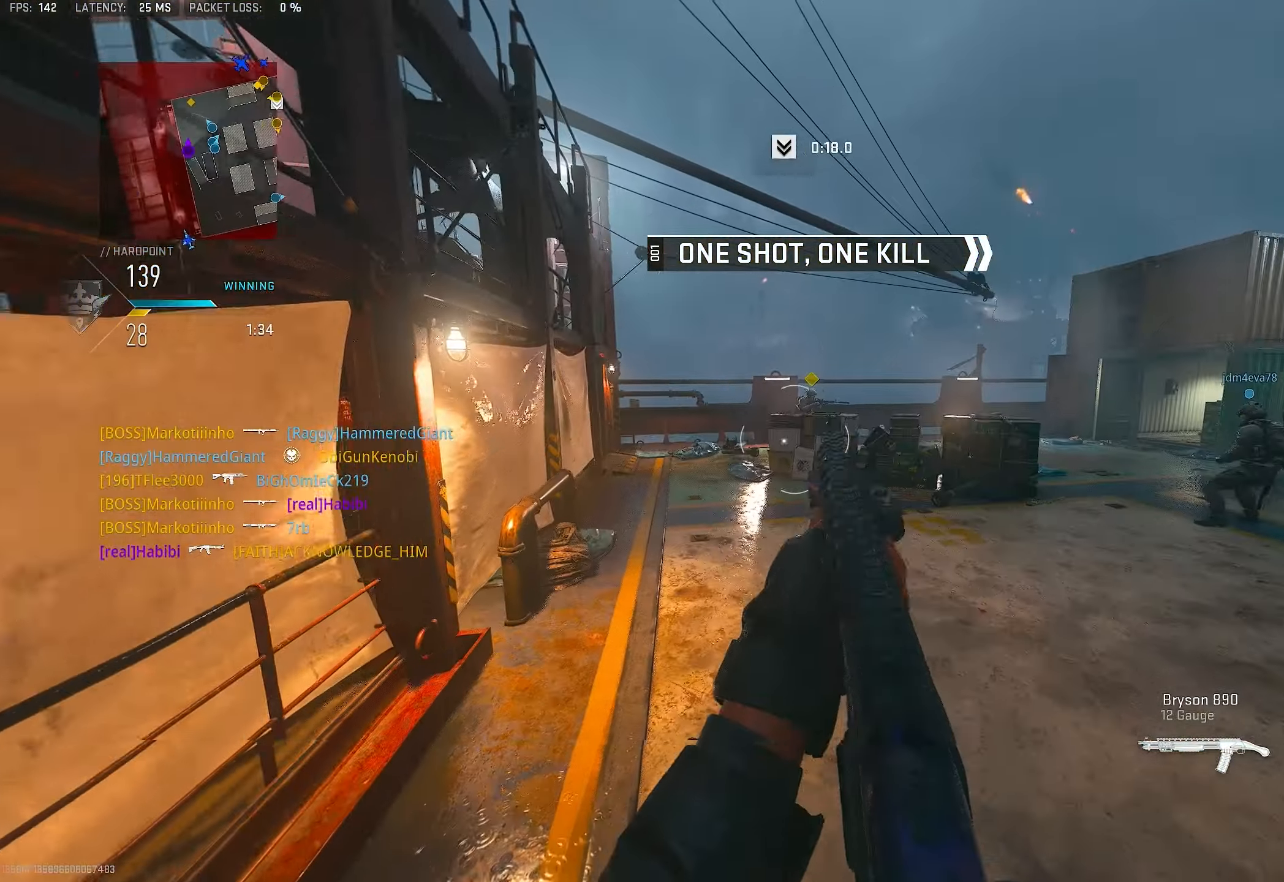
{"buttons": ["L1"], "left_stick": "up", "right_stick": "center", "events": [[83, "L3", "down"], [183, "right_stick", "center"], [250, "CROSS", "down"], [250, "L3", "up"], [250, "right_stick", "left"], [283, "L1", "down"], [383, "CROSS", "up"], [383, "right_stick", "center"]]}
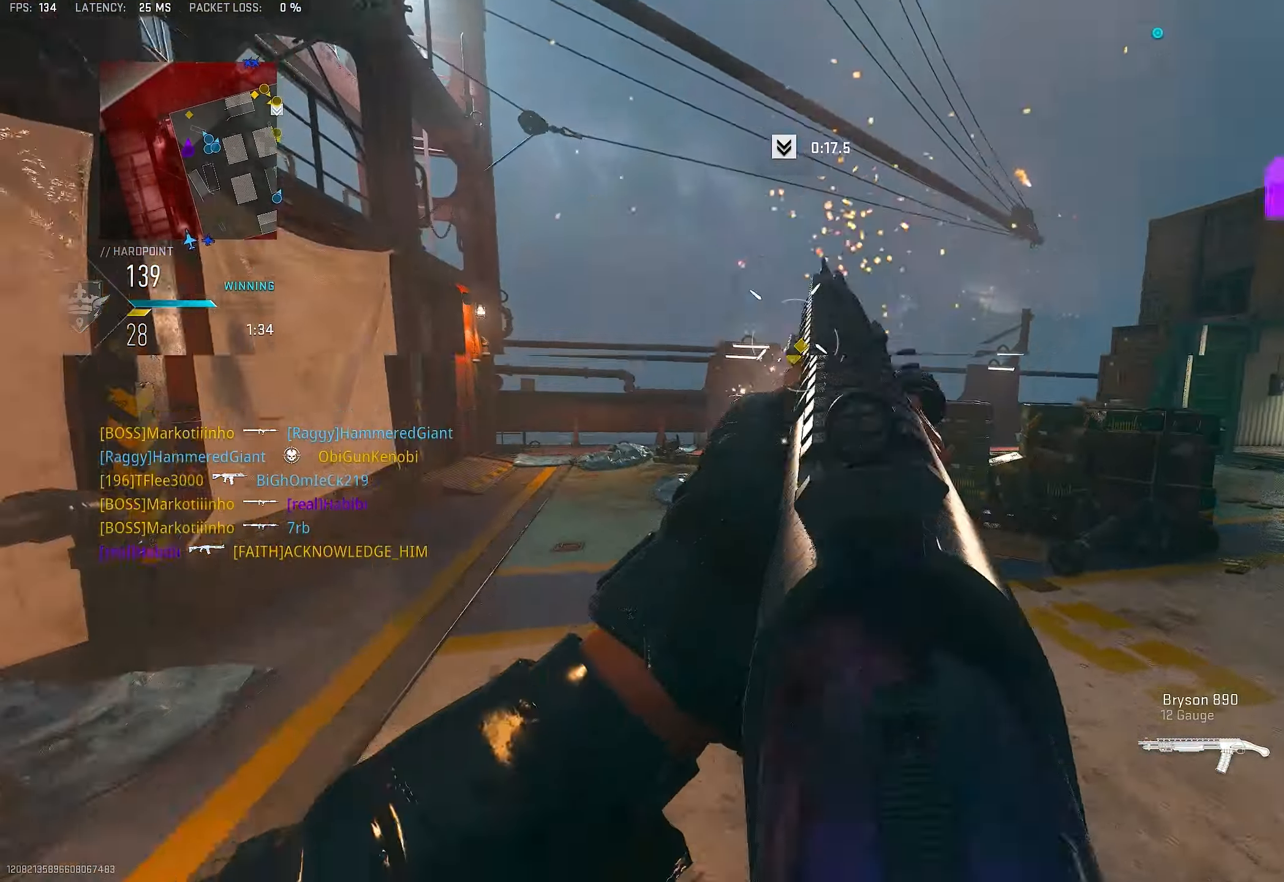
{"buttons": [], "left_stick": "up", "right_stick": "down", "events": [[50, "right_stick", "up"], [250, "R1", "down"], [250, "right_stick", "center"], [350, "L1", "up"], [350, "L3", "down"], [383, "R1", "up"], [383, "right_stick", "down"], [450, "L3", "up"]]}
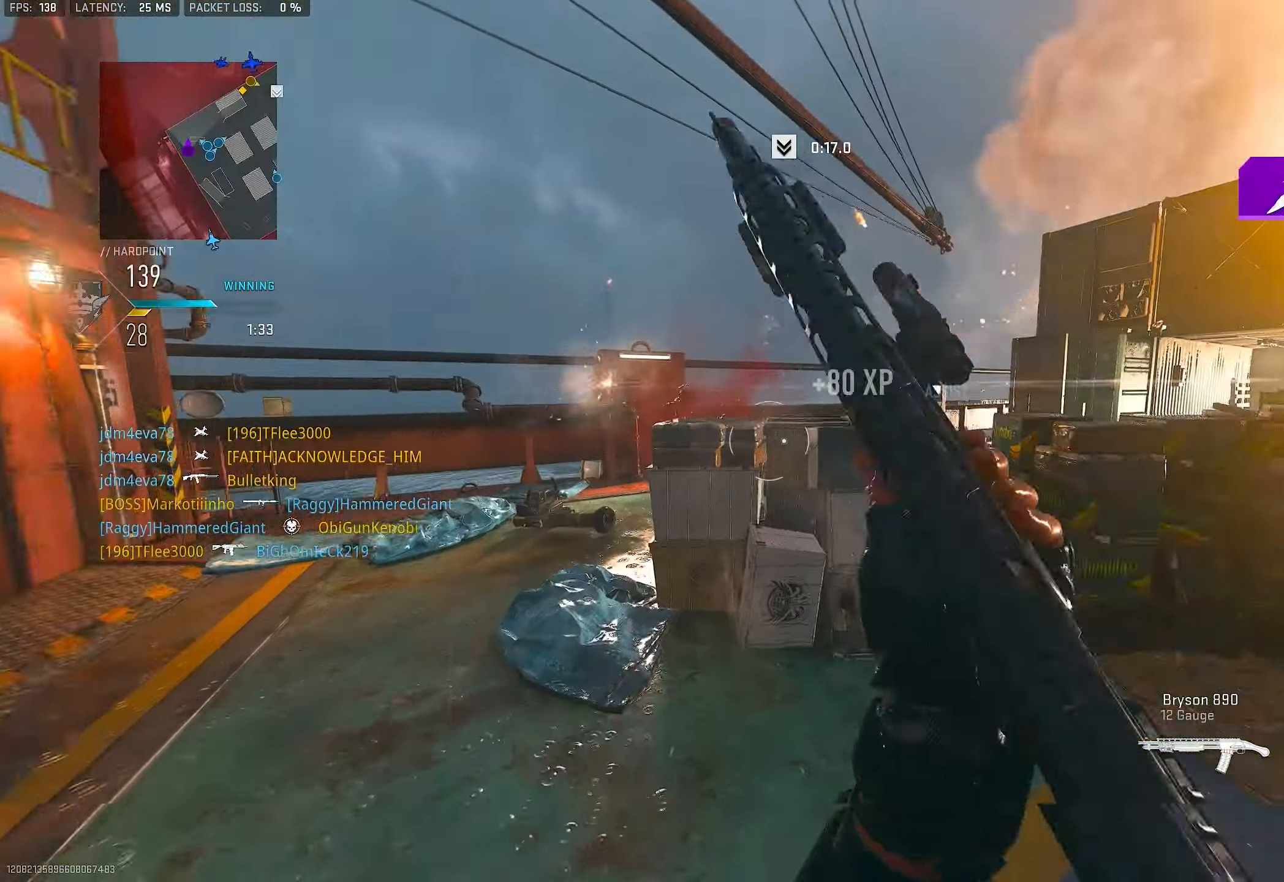
{"buttons": [], "left_stick": "up-left", "right_stick": "center", "events": [[83, "L3", "down"], [83, "right_stick", "center"], [183, "L3", "up"], [216, "right_stick", "right"], [283, "L1", "down"], [300, "left_stick", "up-left"], [416, "right_stick", "center"], [483, "L1", "up"]]}
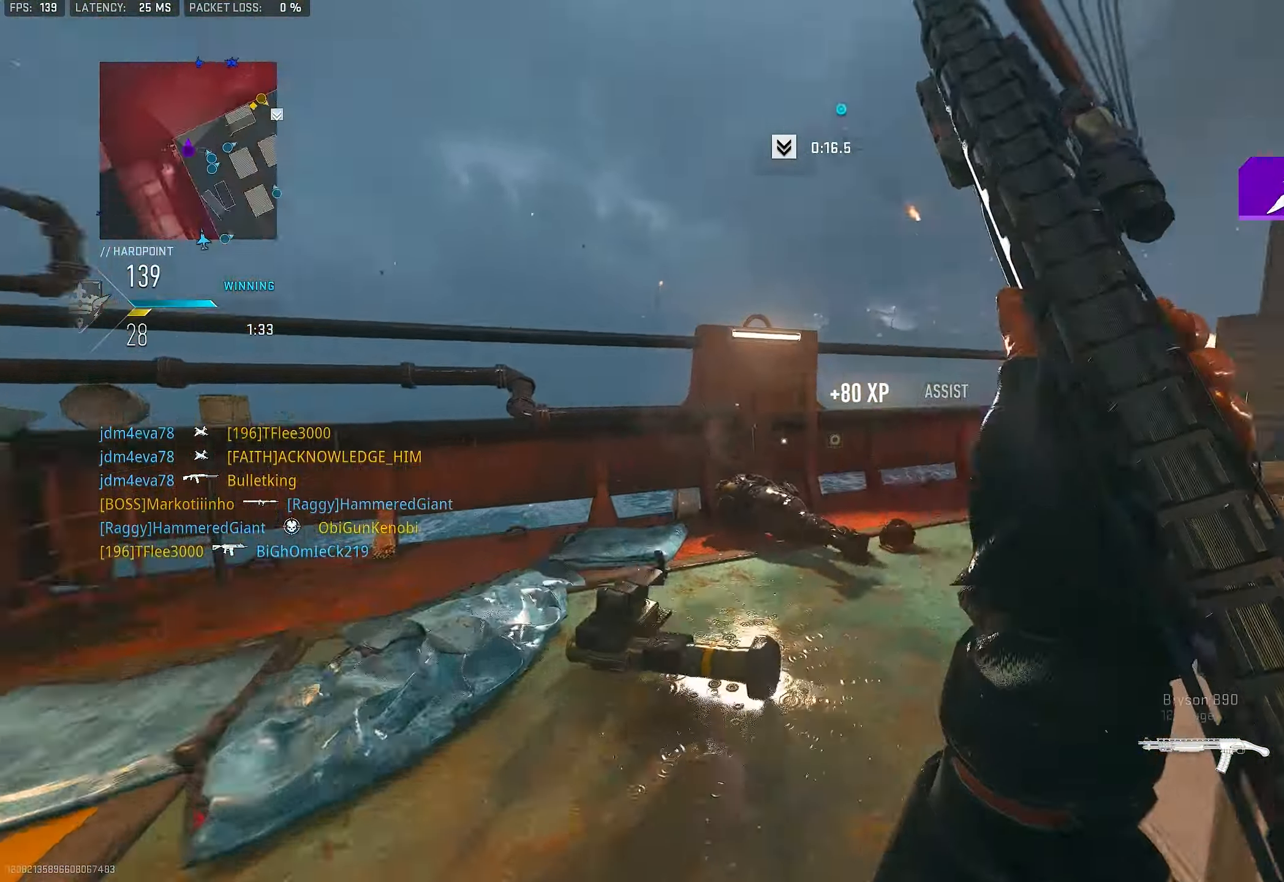
{"buttons": [], "left_stick": "up-left", "right_stick": "right", "events": [[83, "L3", "down"], [83, "right_stick", "left"], [216, "L3", "up"], [250, "right_stick", "right"]]}
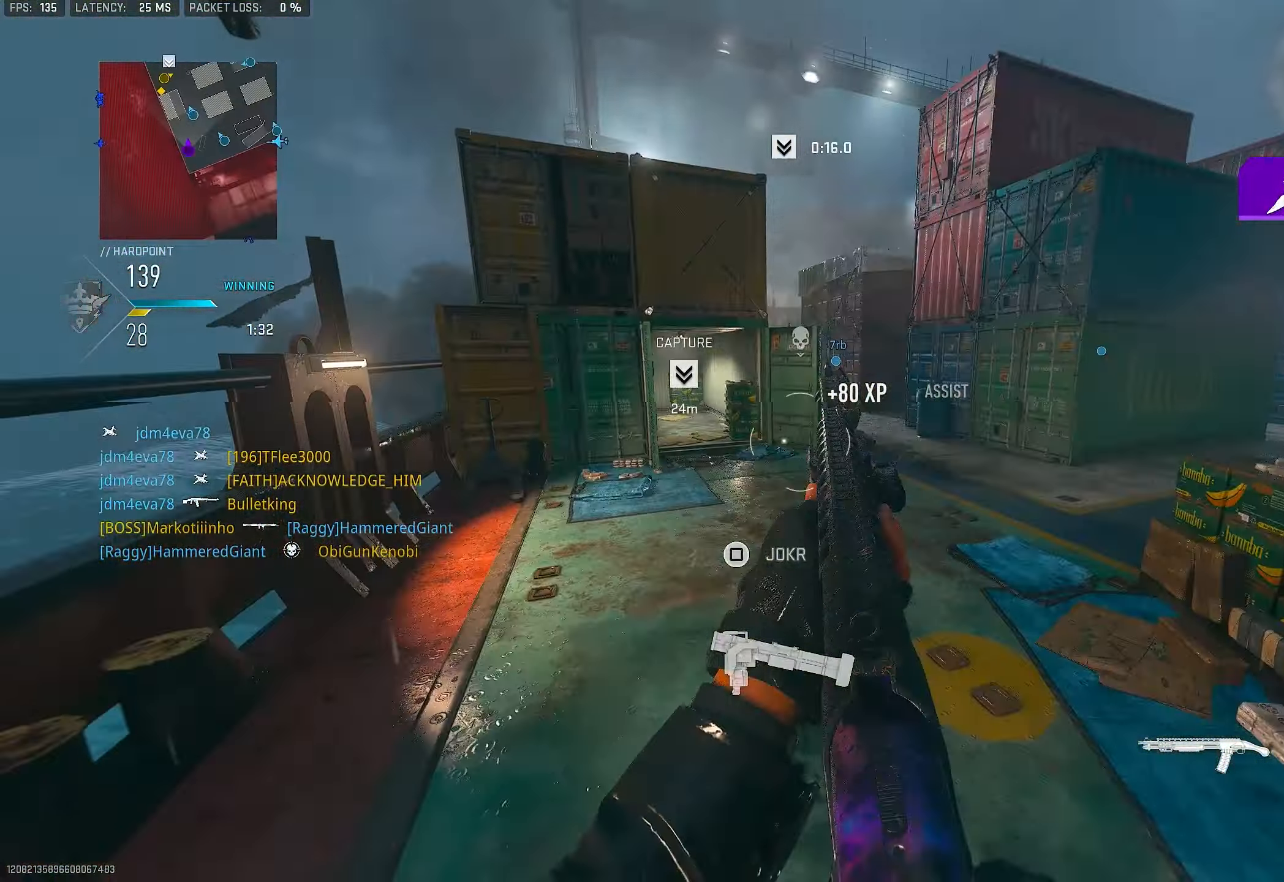
{"buttons": [], "left_stick": "center", "right_stick": "center", "events": [[283, "CROSS", "down"], [283, "right_stick", "center"], [350, "CROSS", "up"], [350, "SQUARE", "down"], [350, "left_stick", "center"], [450, "SQUARE", "up"]]}
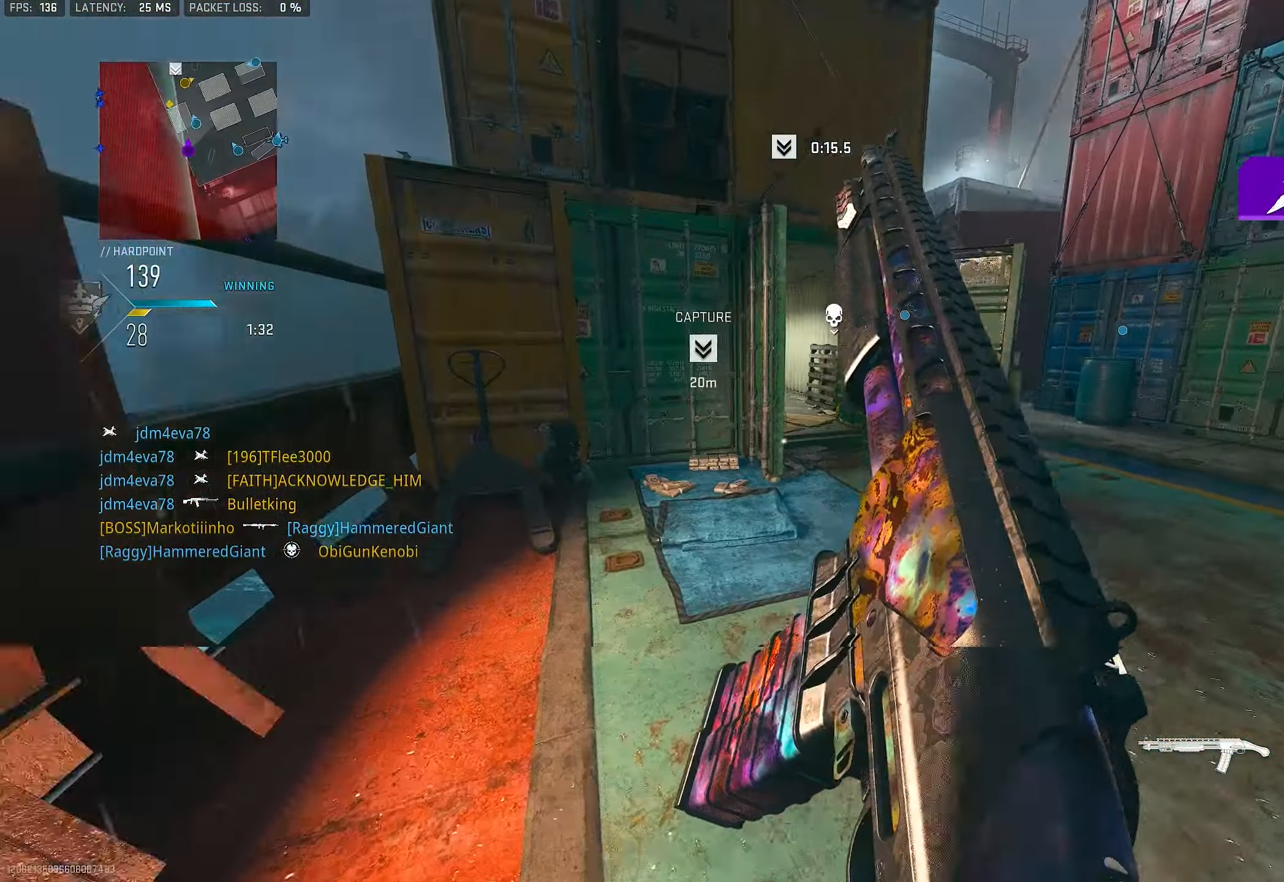
{"buttons": [], "left_stick": "up-left", "right_stick": "right", "events": [[16, "left_stick", "up-left"], [350, "right_stick", "right"]]}
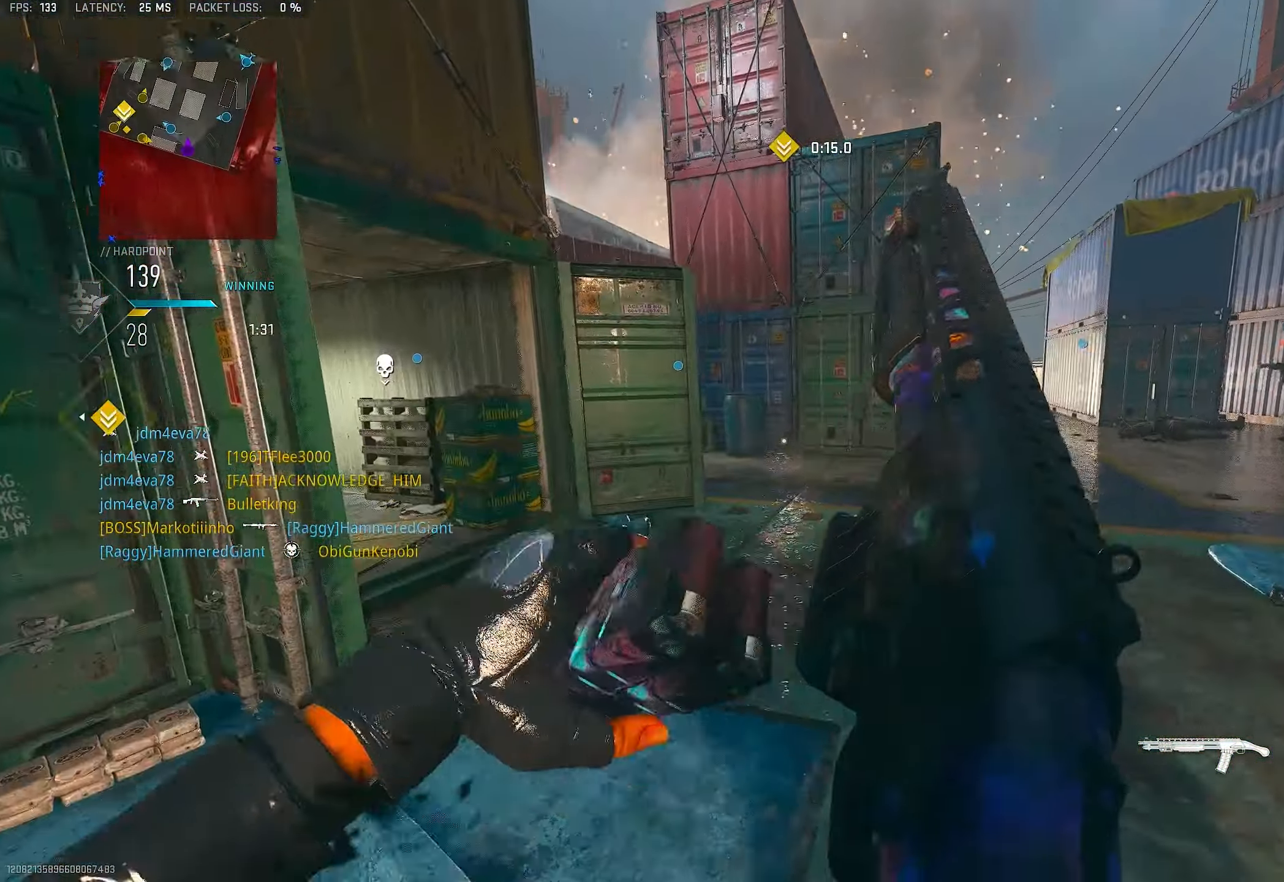
{"buttons": [], "left_stick": "up", "right_stick": "center", "events": [[83, "right_stick", "center"], [450, "left_stick", "up"]]}
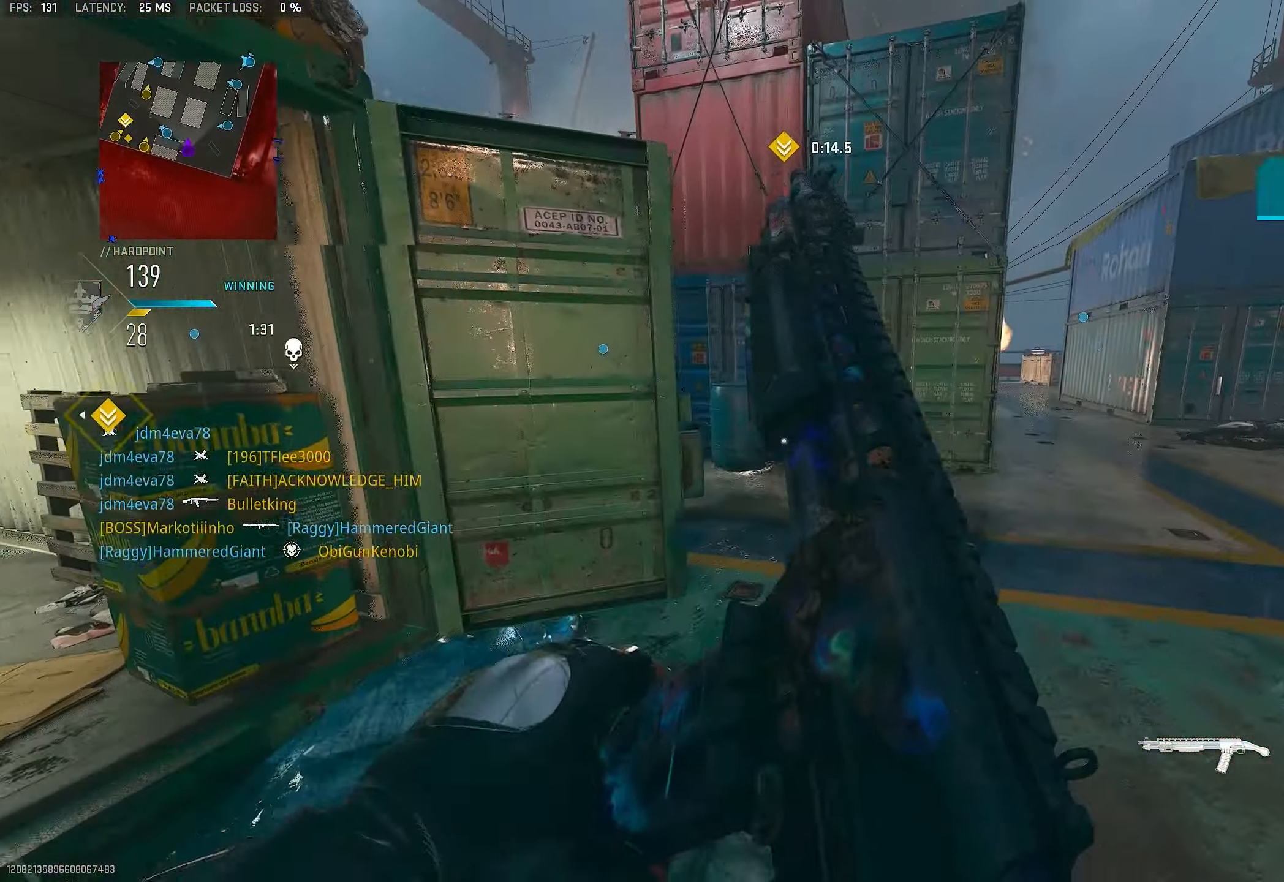
{"buttons": [], "left_stick": "up", "right_stick": "center", "events": []}
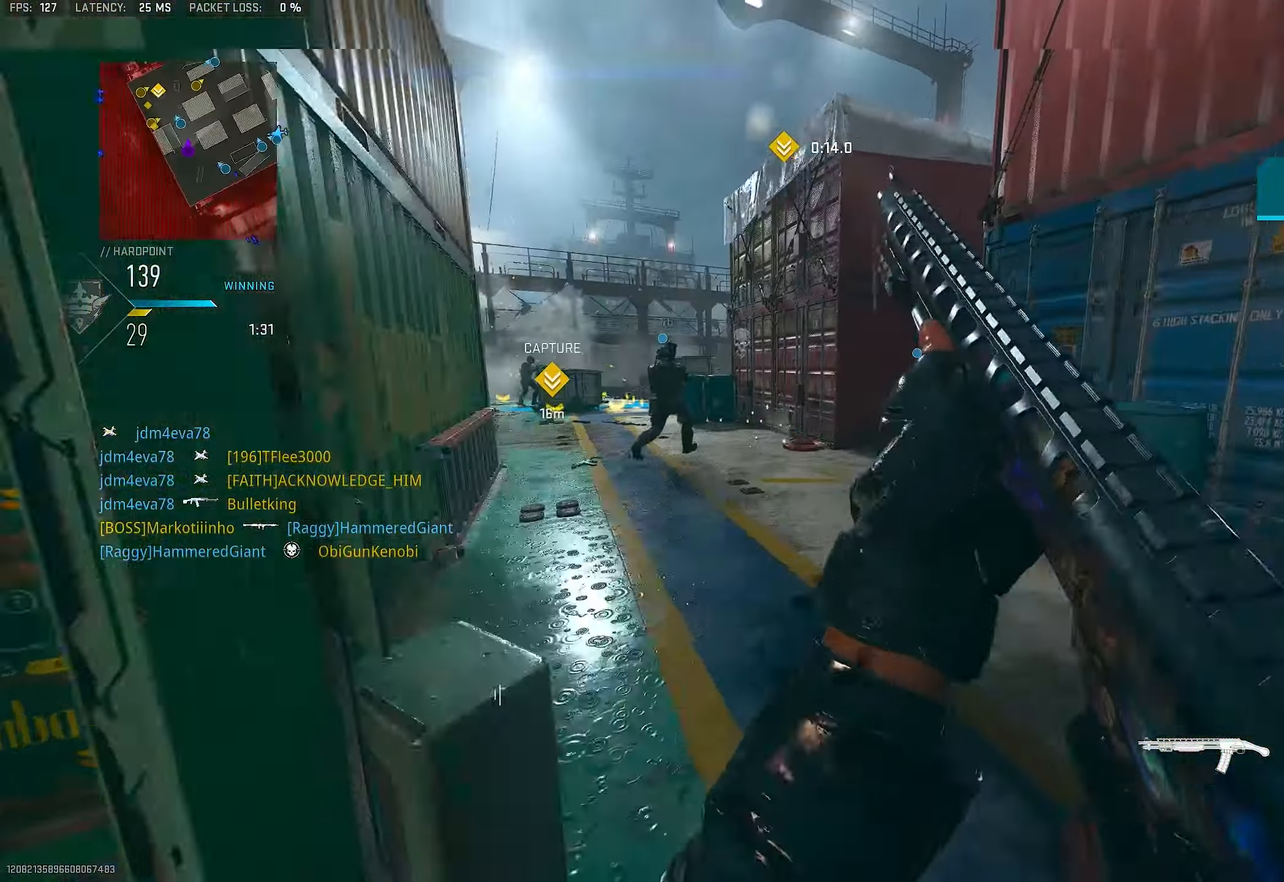
{"buttons": ["L3"], "left_stick": "up", "right_stick": "left", "events": [[100, "right_stick", "left"], [183, "L3", "down"], [283, "L3", "up"], [350, "L3", "down"]]}
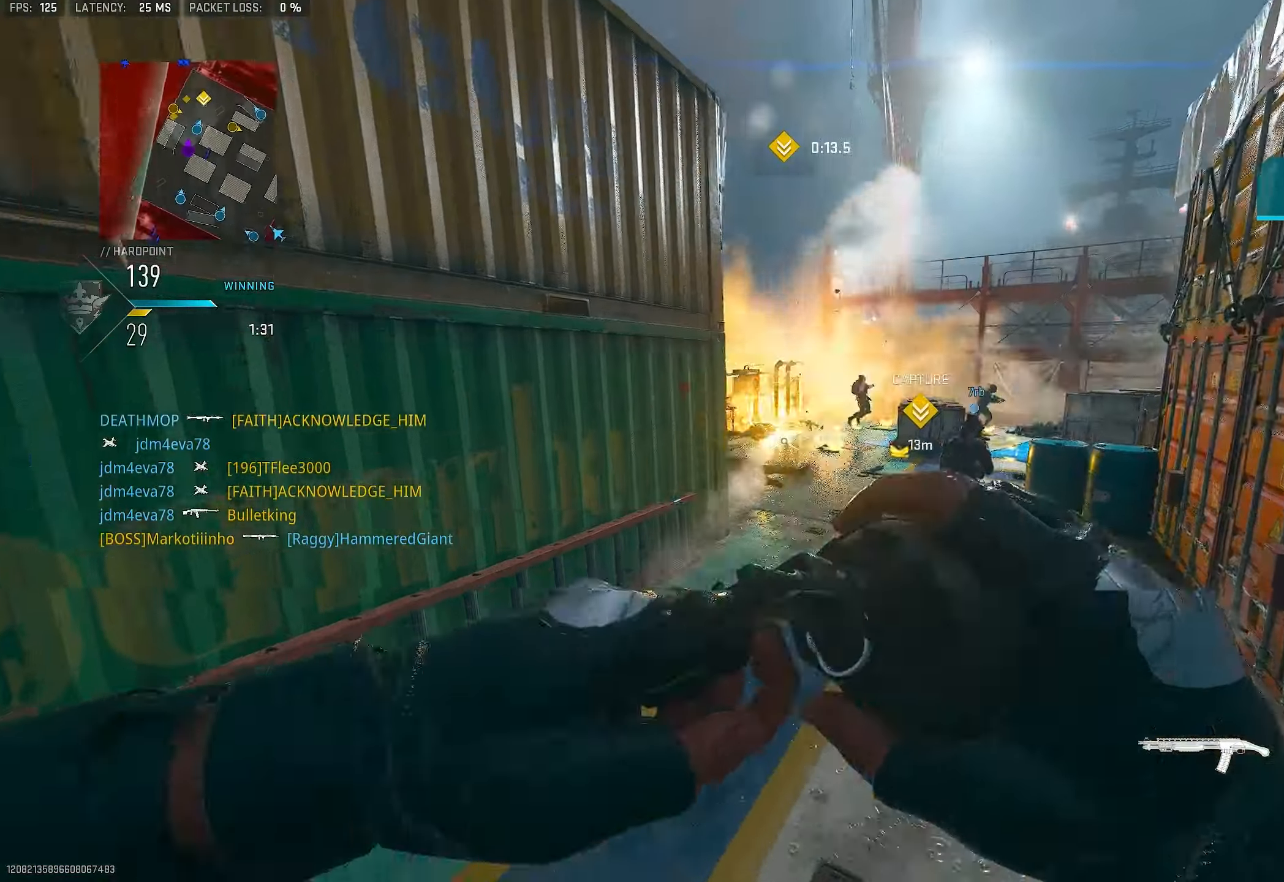
{"buttons": [], "left_stick": "up-right", "right_stick": "center", "events": [[17, "CROSS", "down"], [17, "L3", "up"], [50, "R2", "down"], [50, "right_stick", "center"], [83, "left_stick", "up-right"], [117, "CROSS", "up"], [183, "R2", "up"], [183, "right_stick", "left"], [250, "right_stick", "center"]]}
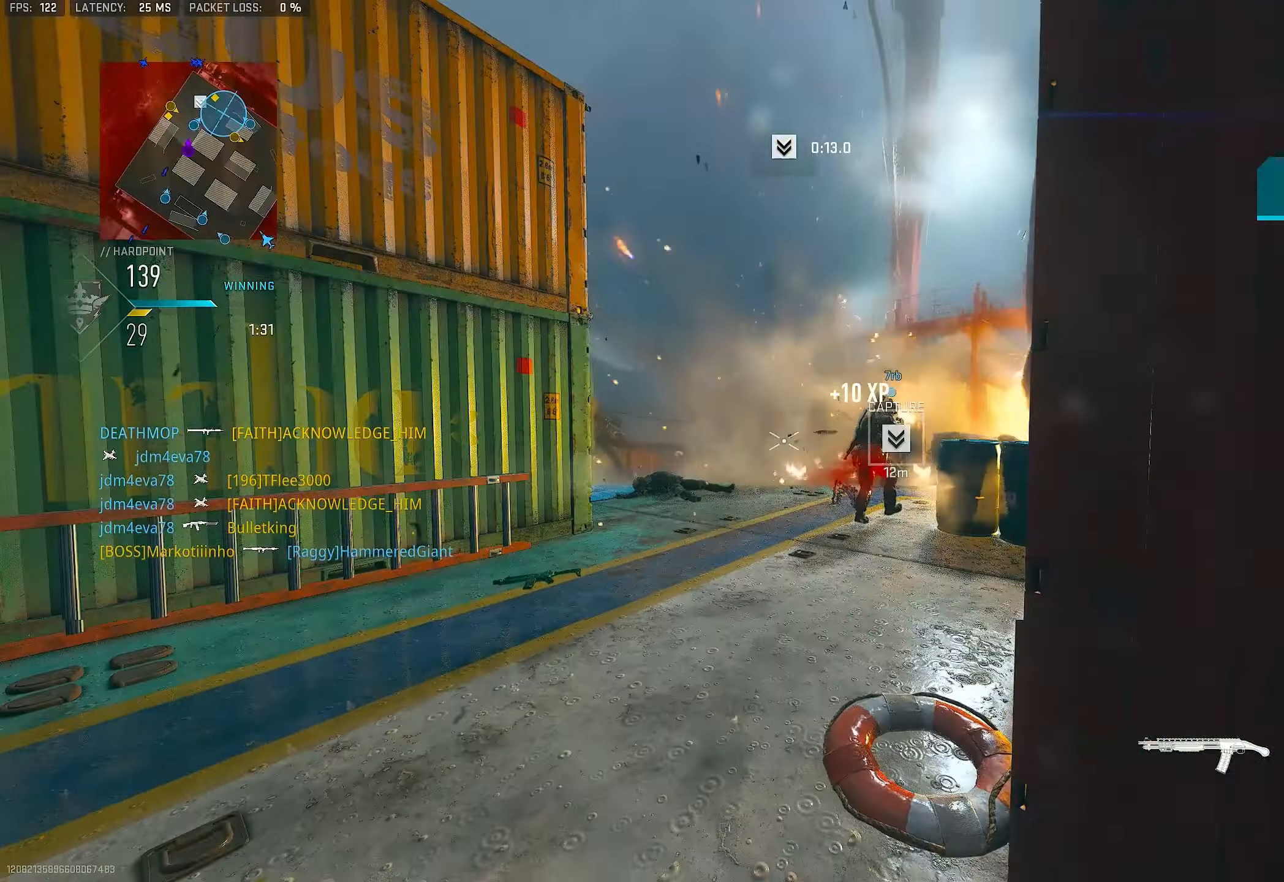
{"buttons": ["L3"], "left_stick": "up", "right_stick": "center", "events": [[17, "right_stick", "up"], [117, "left_stick", "down-right"], [117, "right_stick", "center"], [350, "left_stick", "up-right"], [417, "left_stick", "up"], [450, "L3", "down"]]}
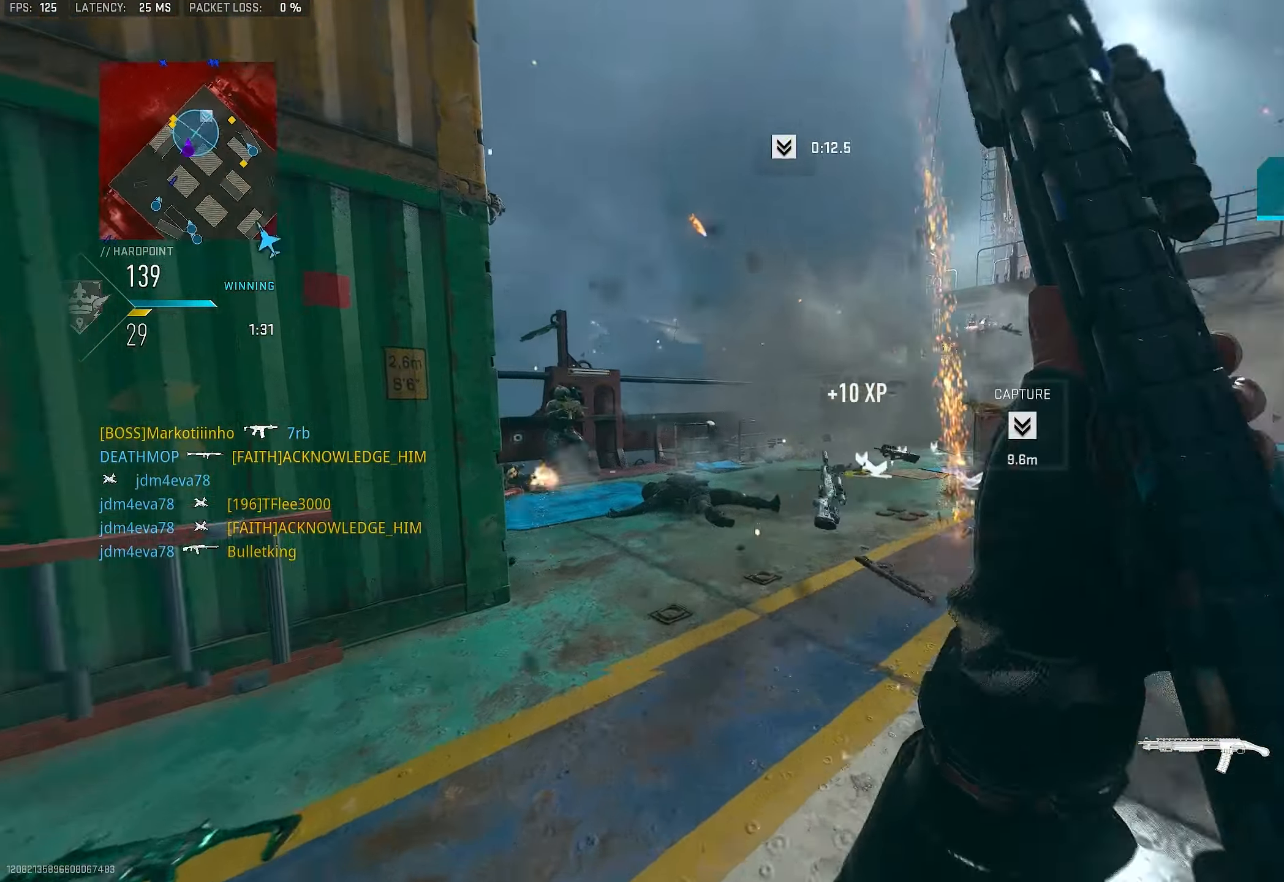
{"buttons": ["L1"], "left_stick": "up", "right_stick": "center", "events": [[83, "L3", "up"], [283, "right_stick", "left"], [450, "L1", "down"], [483, "right_stick", "center"]]}
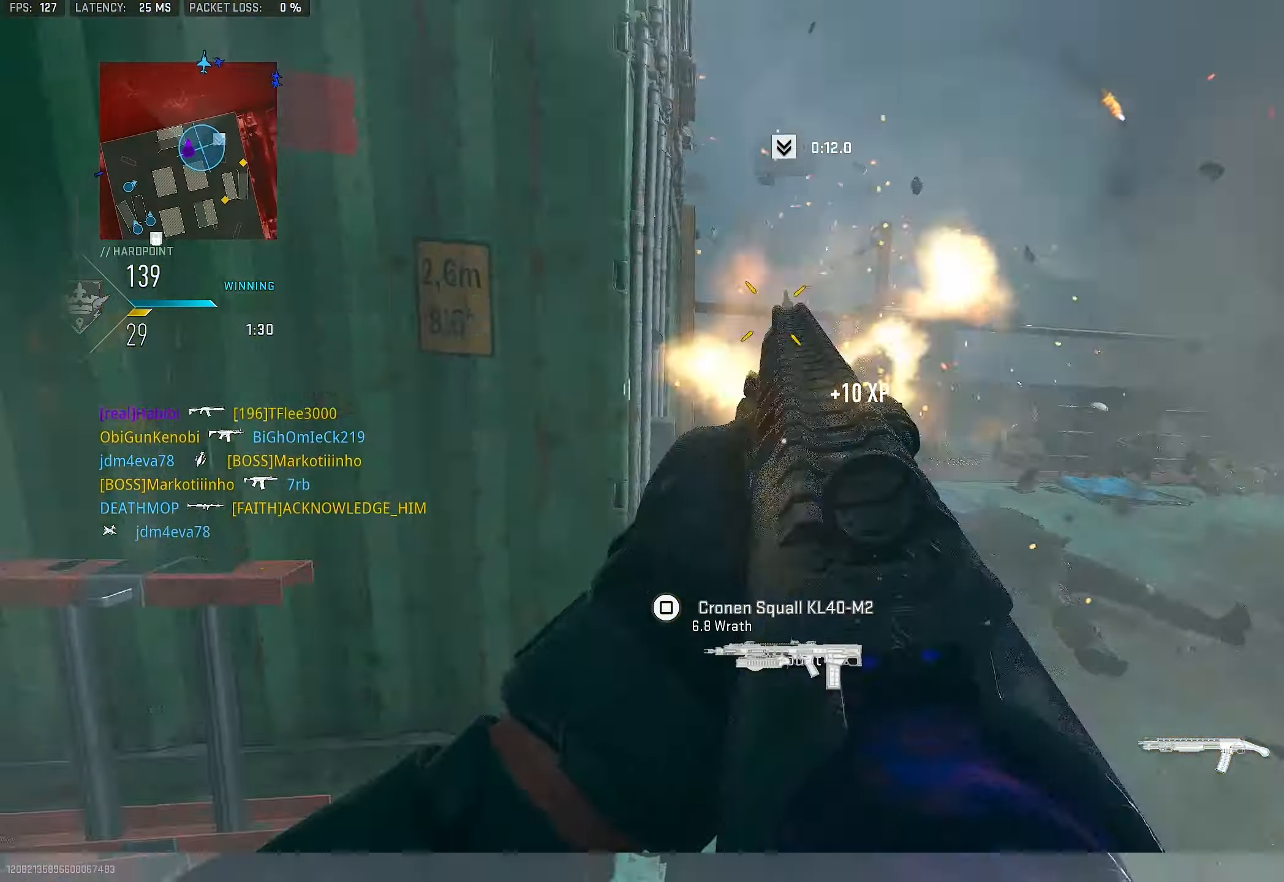
{"buttons": ["CROSS", "R3"], "left_stick": "down", "right_stick": "center", "events": [[17, "left_stick", "up-left"], [217, "right_stick", "left"], [283, "R1", "down"], [350, "right_stick", "center"], [383, "L1", "up"], [383, "R3", "down"], [417, "left_stick", "down"], [450, "CROSS", "down"], [450, "R1", "up"]]}
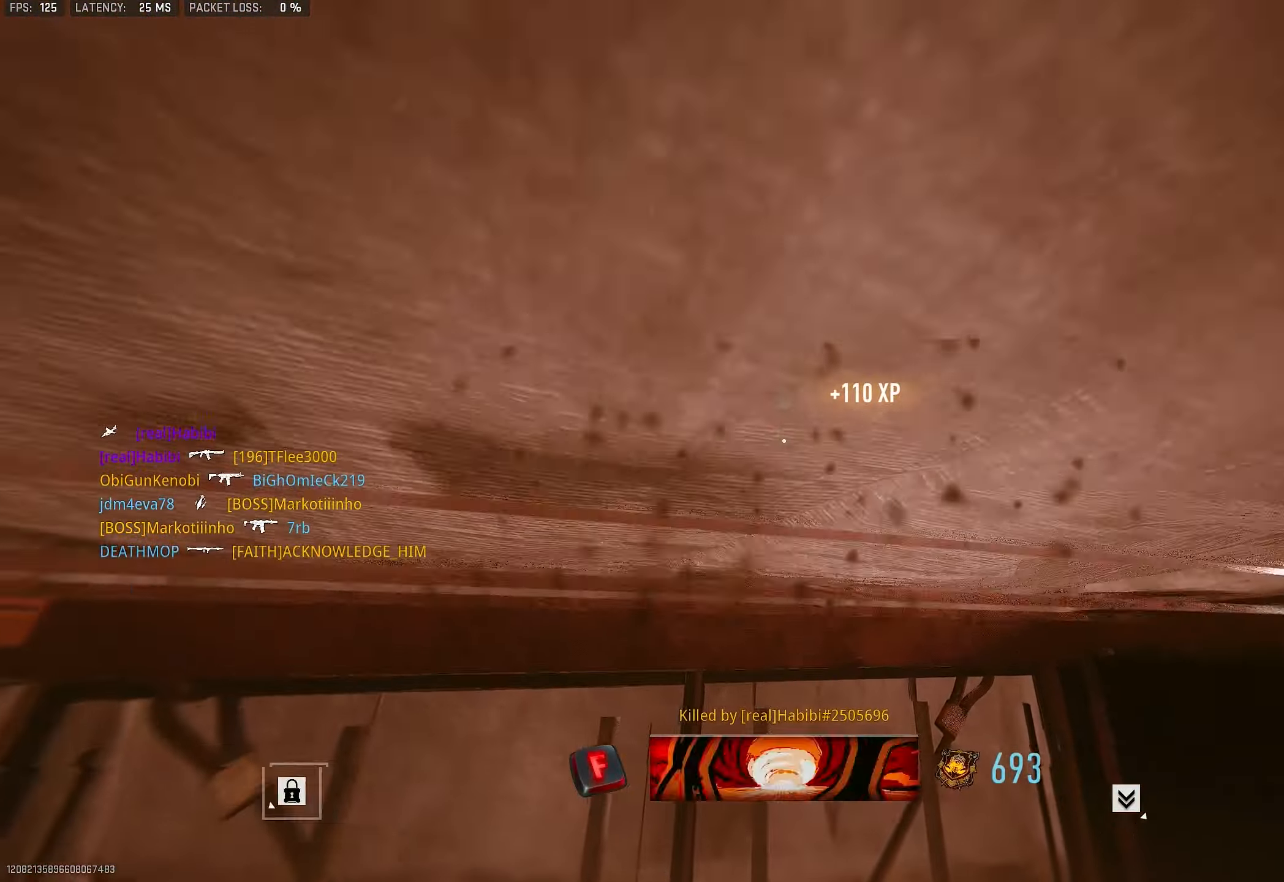
{"buttons": [], "left_stick": "up-left", "right_stick": "center", "events": [[17, "left_stick", "down-left"], [50, "R3", "up"], [50, "right_stick", "down-left"], [117, "CROSS", "up"], [117, "right_stick", "left"], [250, "left_stick", "up-left"], [283, "L3", "down"], [383, "L3", "up"], [383, "right_stick", "center"]]}
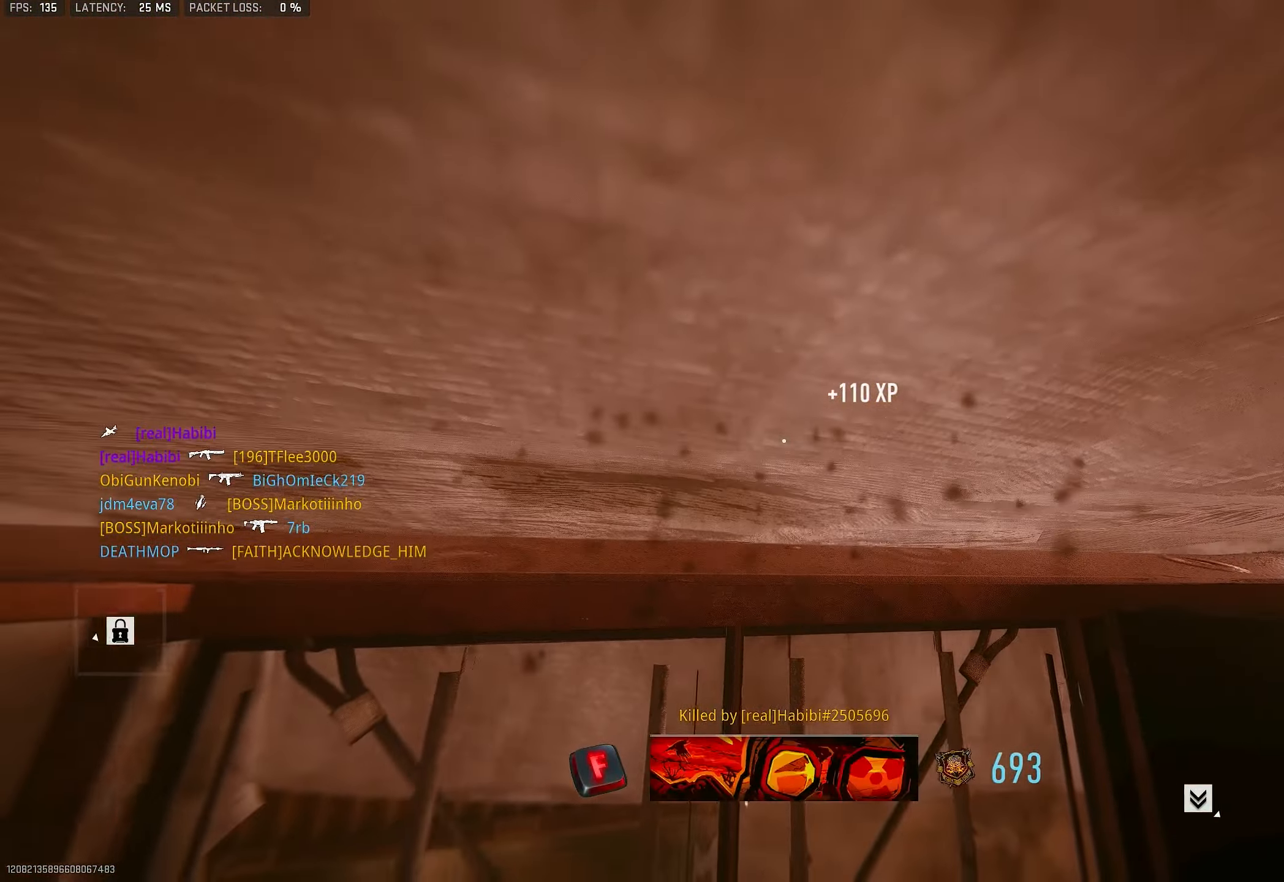
{"buttons": [], "left_stick": "down-left", "right_stick": "center", "events": [[50, "SQUARE", "down"], [50, "left_stick", "down-left"], [150, "SQUARE", "up"], [283, "SQUARE", "down"], [317, "left_stick", "down"], [383, "SQUARE", "up"], [483, "left_stick", "down-left"]]}
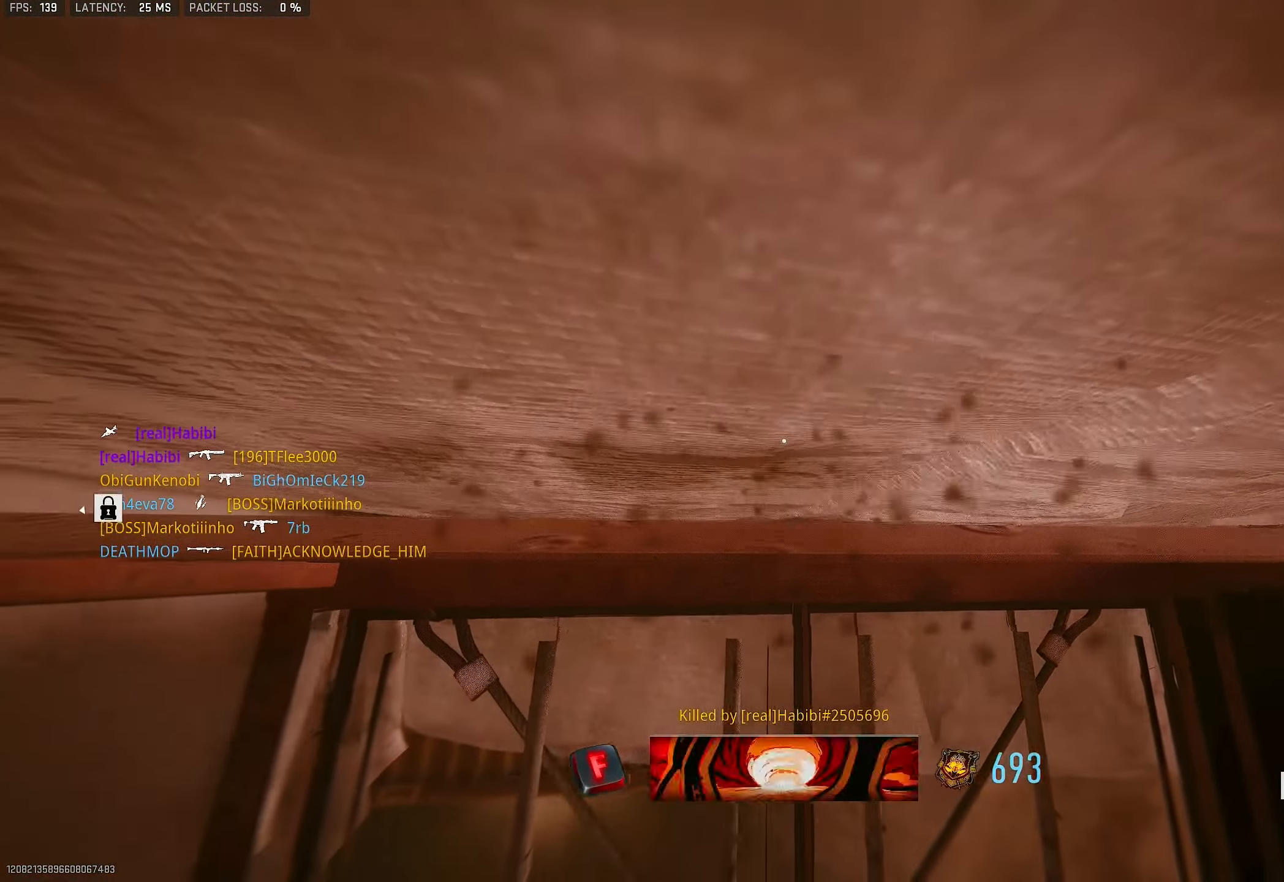
{"buttons": ["SQUARE"], "left_stick": "up-right", "right_stick": "center", "events": [[17, "SQUARE", "down"], [83, "SQUARE", "up"], [150, "left_stick", "up-left"], [217, "SQUARE", "down"], [217, "left_stick", "up"], [283, "L3", "down"], [317, "SQUARE", "up"], [350, "L3", "up"], [450, "SQUARE", "down"], [483, "left_stick", "up-right"]]}
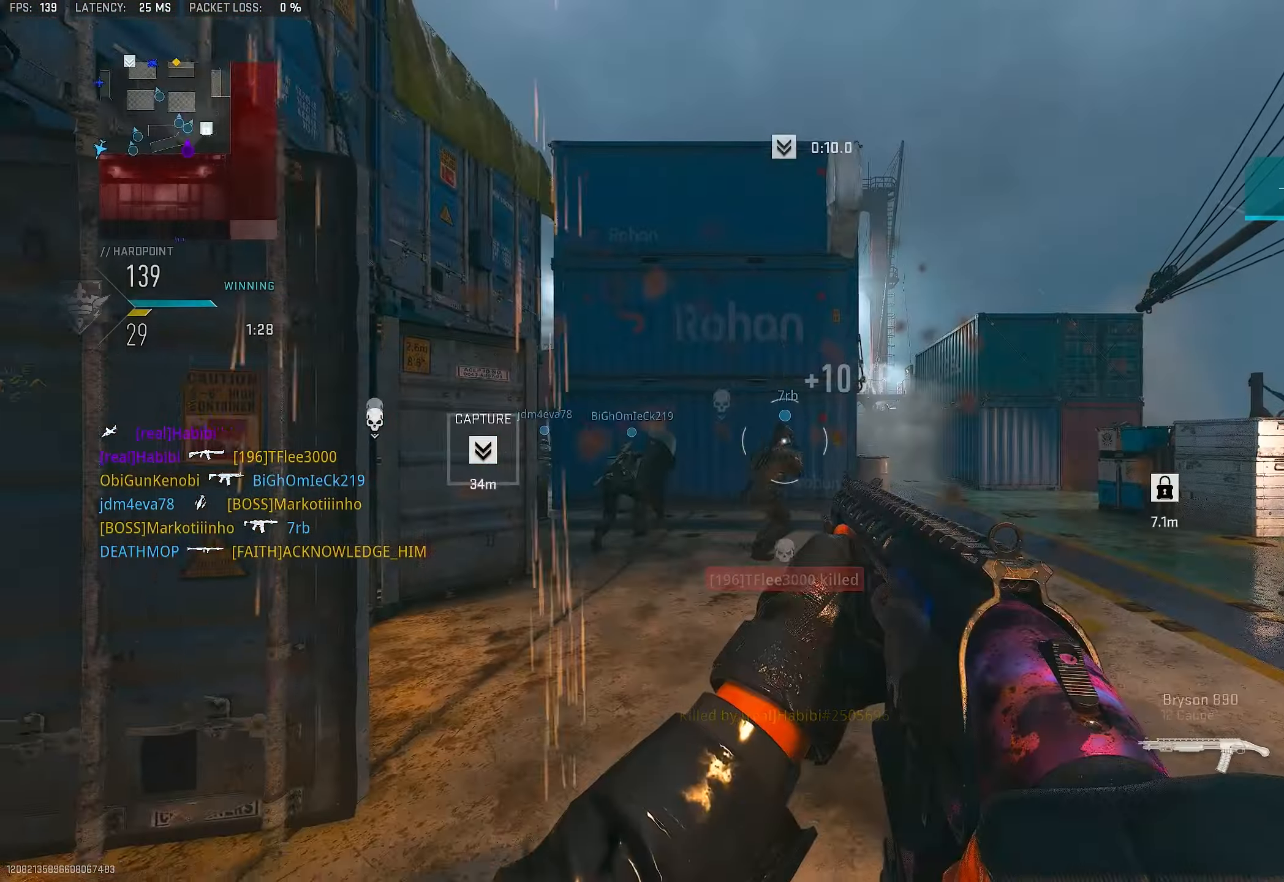
{"buttons": [], "left_stick": "down-left", "right_stick": "center", "events": [[17, "SQUARE", "up"], [83, "SQUARE", "down"], [83, "left_stick", "down-right"], [150, "SQUARE", "up"], [183, "SQUARE", "down"], [250, "left_stick", "down-left"], [283, "SQUARE", "up"], [317, "SQUARE", "down"], [383, "SQUARE", "up"], [417, "SQUARE", "down"], [483, "SQUARE", "up"]]}
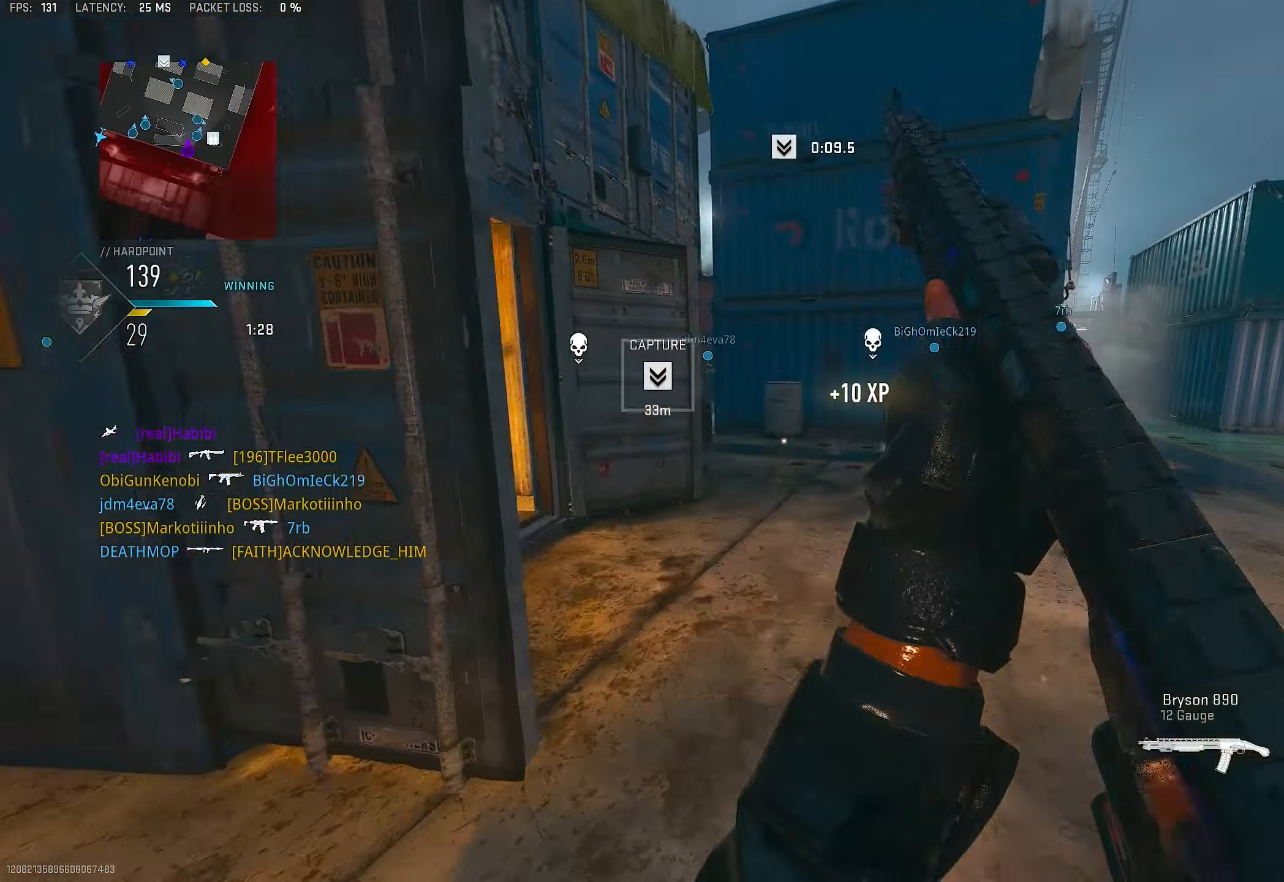
{"buttons": [], "left_stick": "up", "right_stick": "center", "events": [[50, "left_stick", "center"], [83, "right_stick", "down-left"], [150, "left_stick", "up"], [217, "L3", "down"], [217, "right_stick", "center"], [317, "TRIANGLE", "down"], [350, "L3", "up"], [383, "TRIANGLE", "up"], [450, "TRIANGLE", "down"], [483, "TRIANGLE", "up"]]}
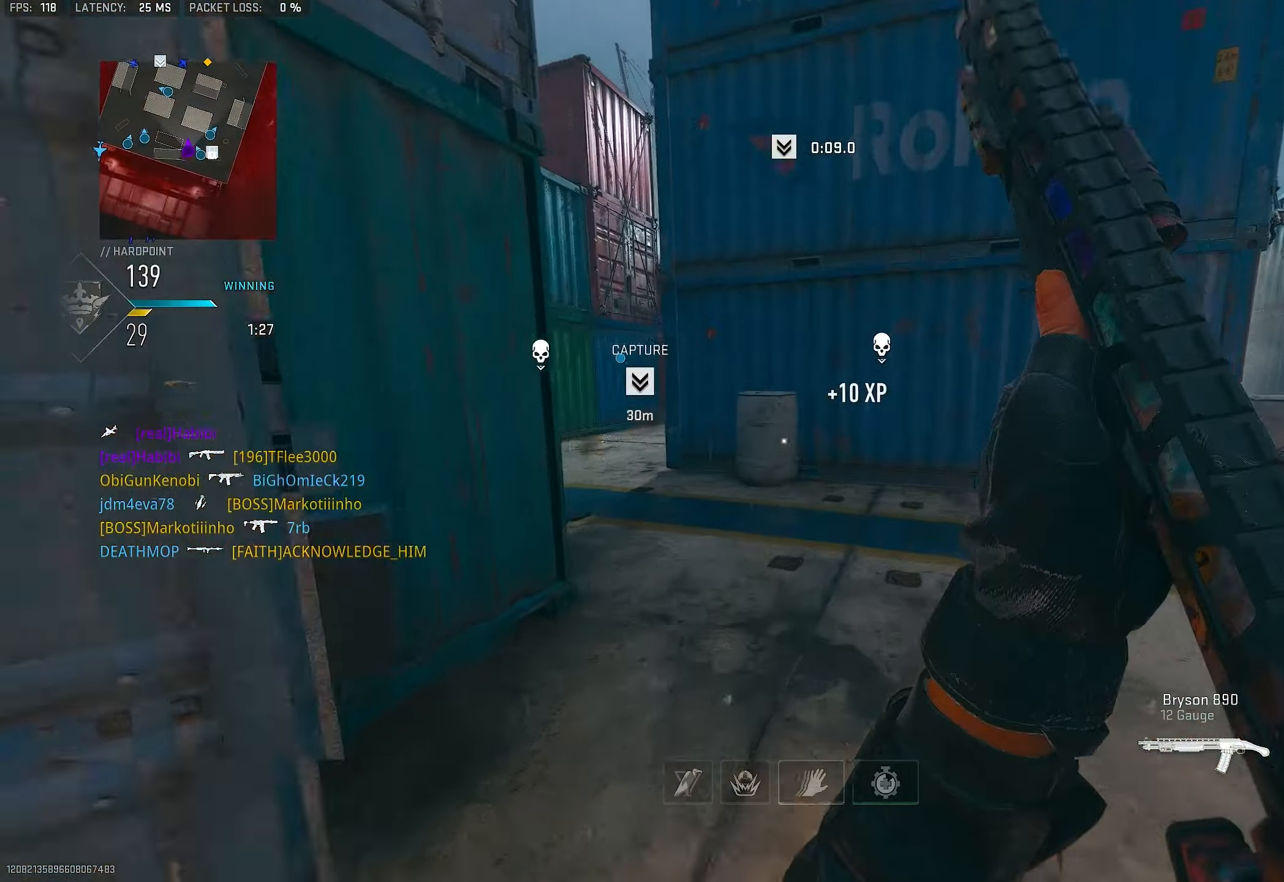
{"buttons": [], "left_stick": "up", "right_stick": "left", "events": [[83, "L3", "down"], [217, "L3", "up"], [384, "right_stick", "left"]]}
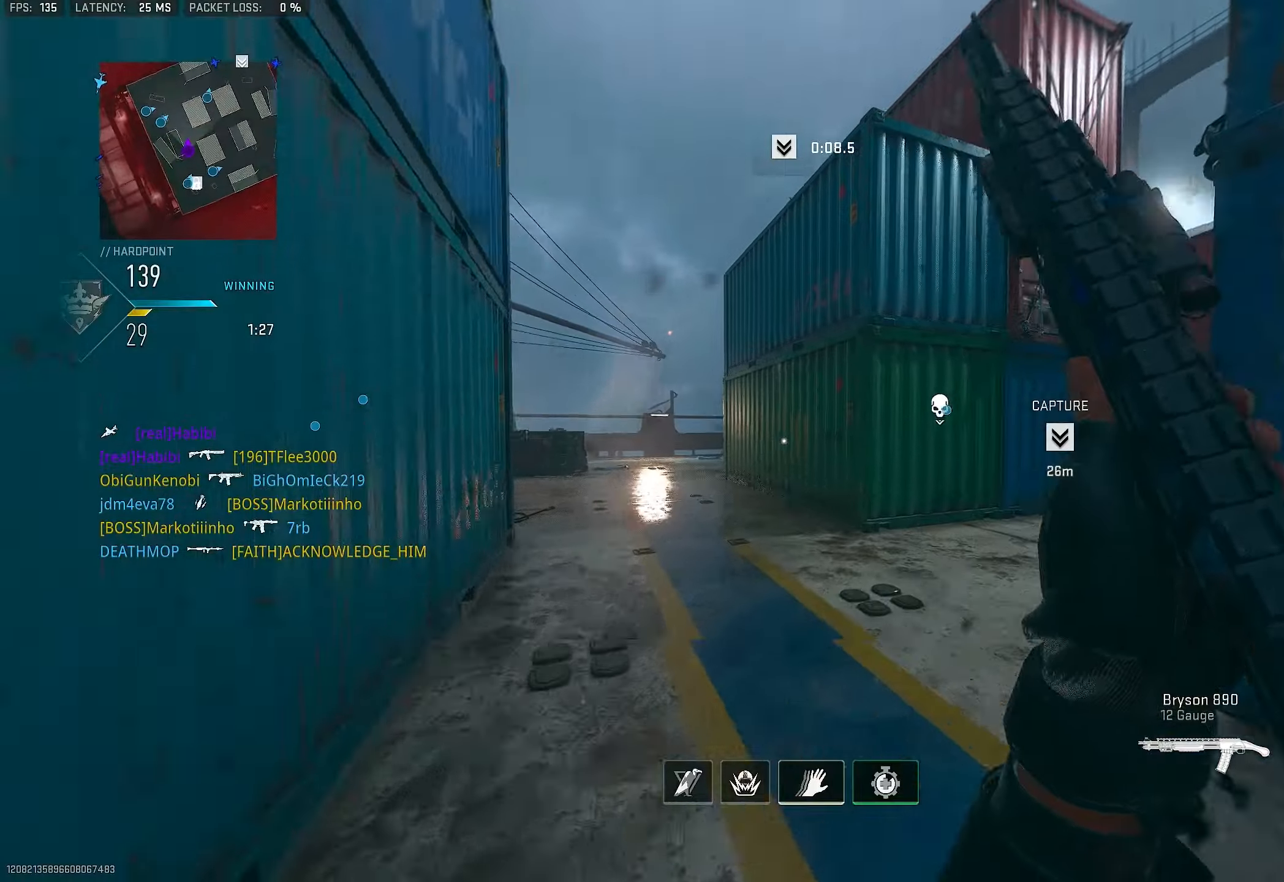
{"buttons": [], "left_stick": "up", "right_stick": "right", "events": [[84, "right_stick", "center"], [184, "right_stick", "up-left"], [317, "right_stick", "up-right"], [384, "right_stick", "right"]]}
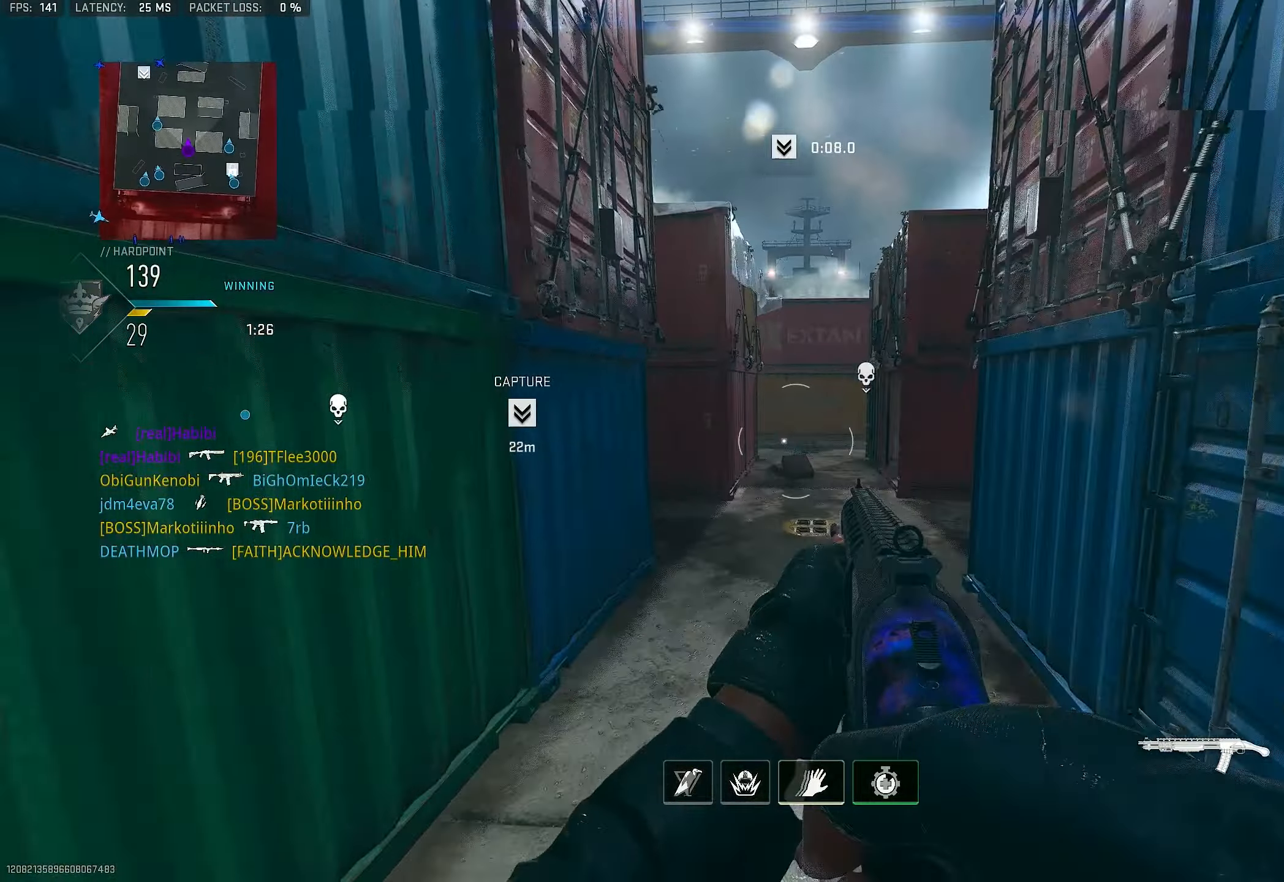
{"buttons": ["L1"], "left_stick": "up", "right_stick": "center", "events": [[117, "CROSS", "down"], [117, "L1", "down"], [117, "right_stick", "down"], [217, "CROSS", "up"], [217, "right_stick", "center"], [350, "right_stick", "right"], [450, "right_stick", "center"]]}
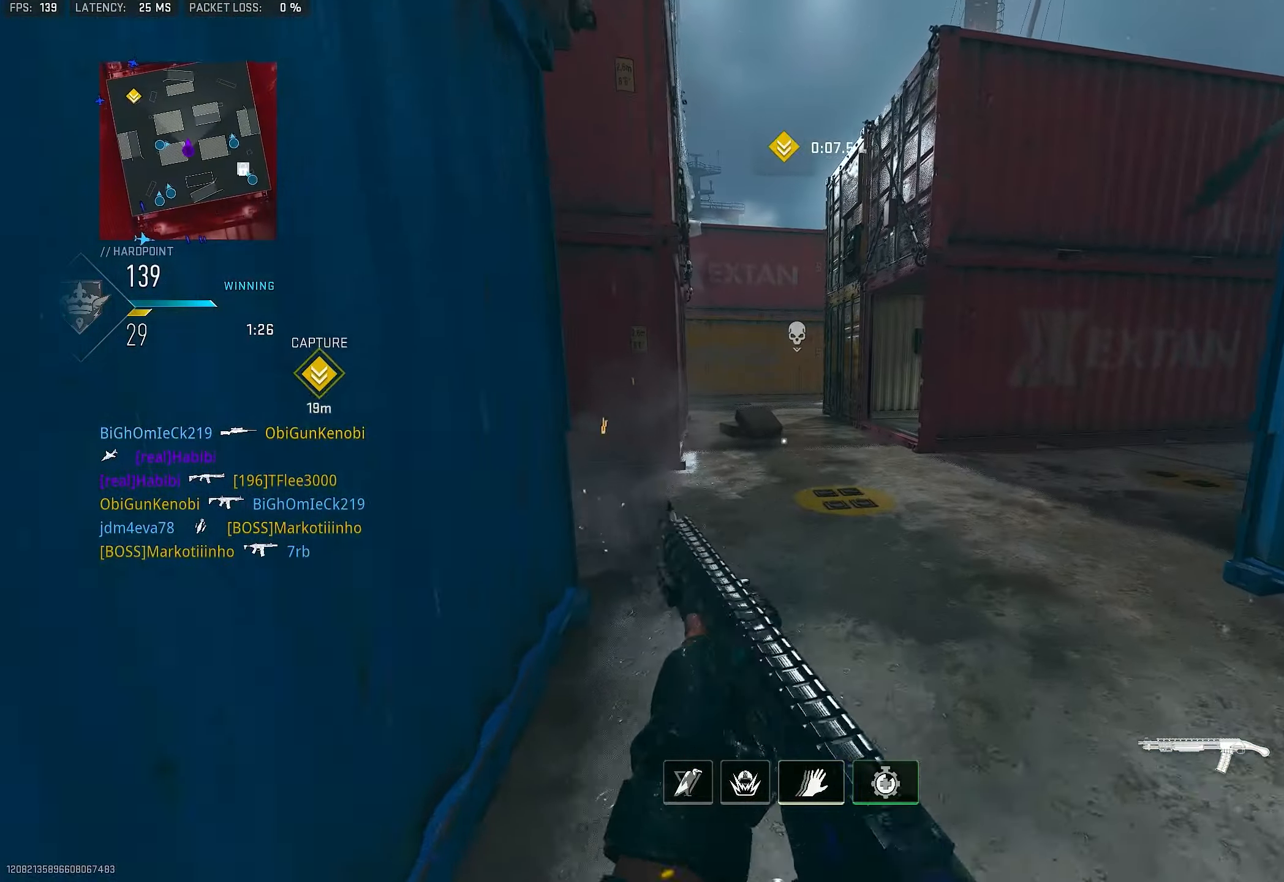
{"buttons": ["TRIANGLE"], "left_stick": "up", "right_stick": "center", "events": [[50, "L1", "up"], [150, "L3", "down"], [317, "TRIANGLE", "down"], [350, "L3", "up"], [384, "TRIANGLE", "up"], [450, "TRIANGLE", "down"]]}
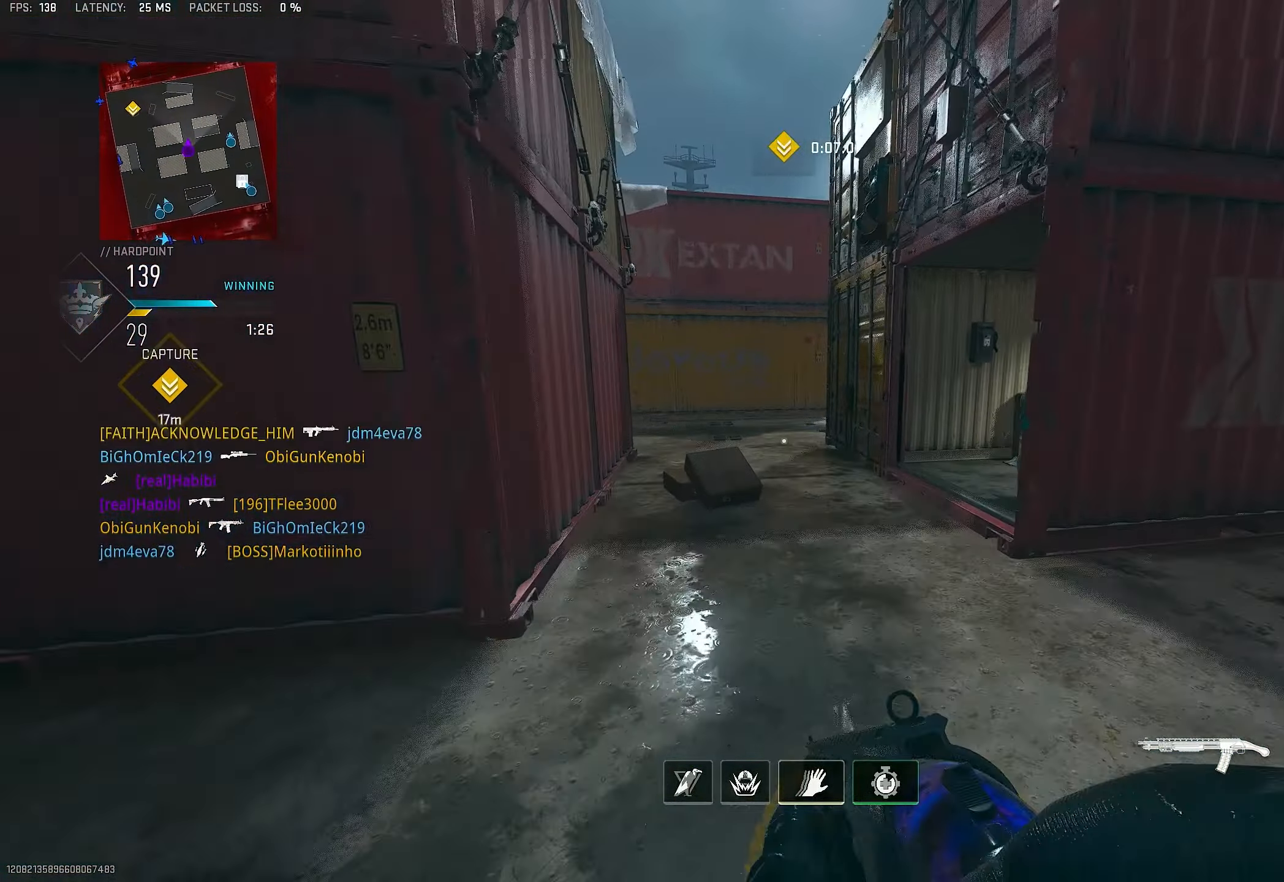
{"buttons": ["L3"], "left_stick": "up-left", "right_stick": "center", "events": [[17, "TRIANGLE", "up"], [117, "L3", "down"], [150, "TRIANGLE", "down"], [250, "L3", "up"], [250, "TRIANGLE", "up"], [284, "TRIANGLE", "down"], [317, "TRIANGLE", "up"], [317, "left_stick", "up-left"], [450, "L3", "down"]]}
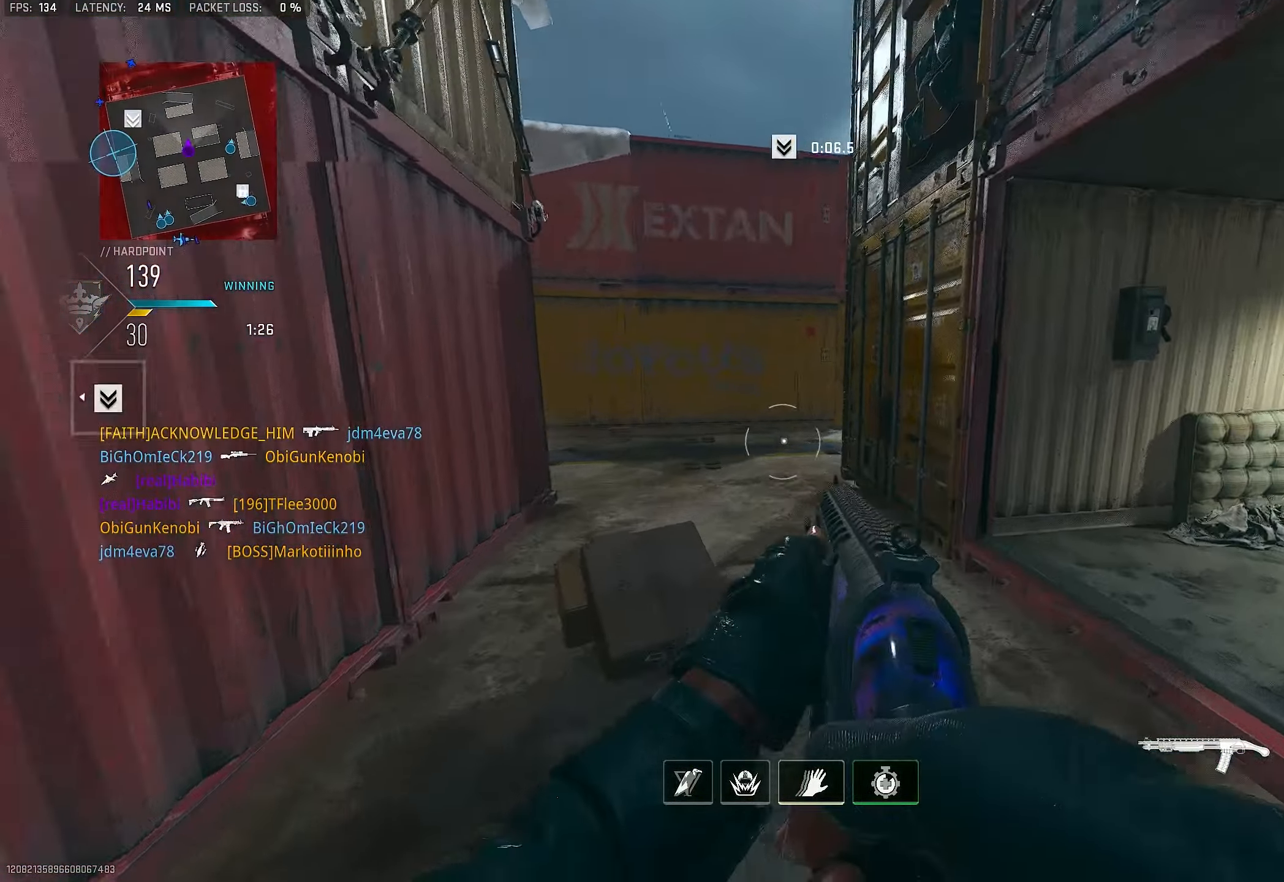
{"buttons": ["R2"], "left_stick": "up-right", "right_stick": "left", "events": [[50, "L1", "down"], [50, "L3", "up"], [217, "L1", "up"], [217, "left_stick", "up-right"], [317, "L3", "down"], [417, "R2", "down"], [434, "right_stick", "left"], [450, "L3", "up"]]}
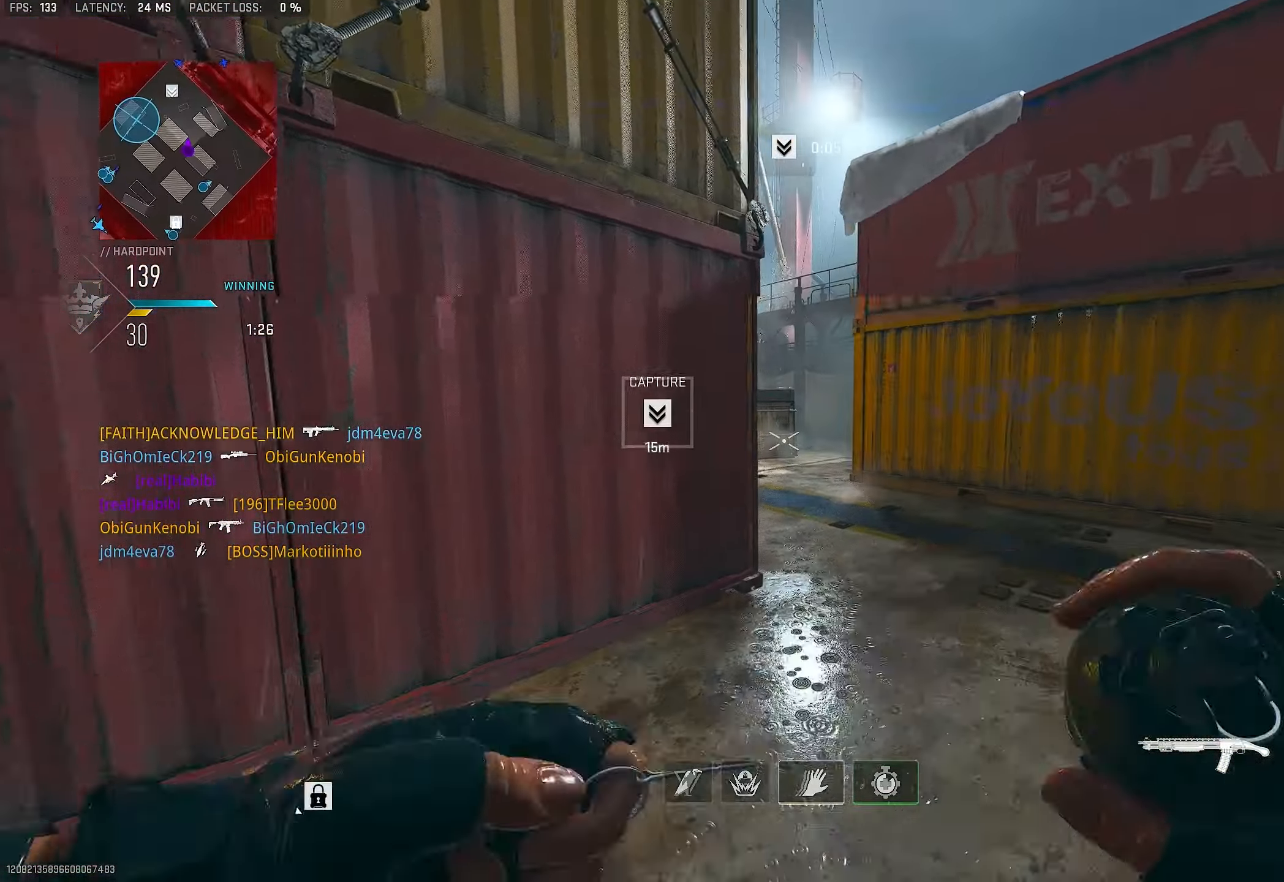
{"buttons": [], "left_stick": "up", "right_stick": "center", "events": [[250, "right_stick", "center"], [350, "left_stick", "up"], [417, "R2", "up"]]}
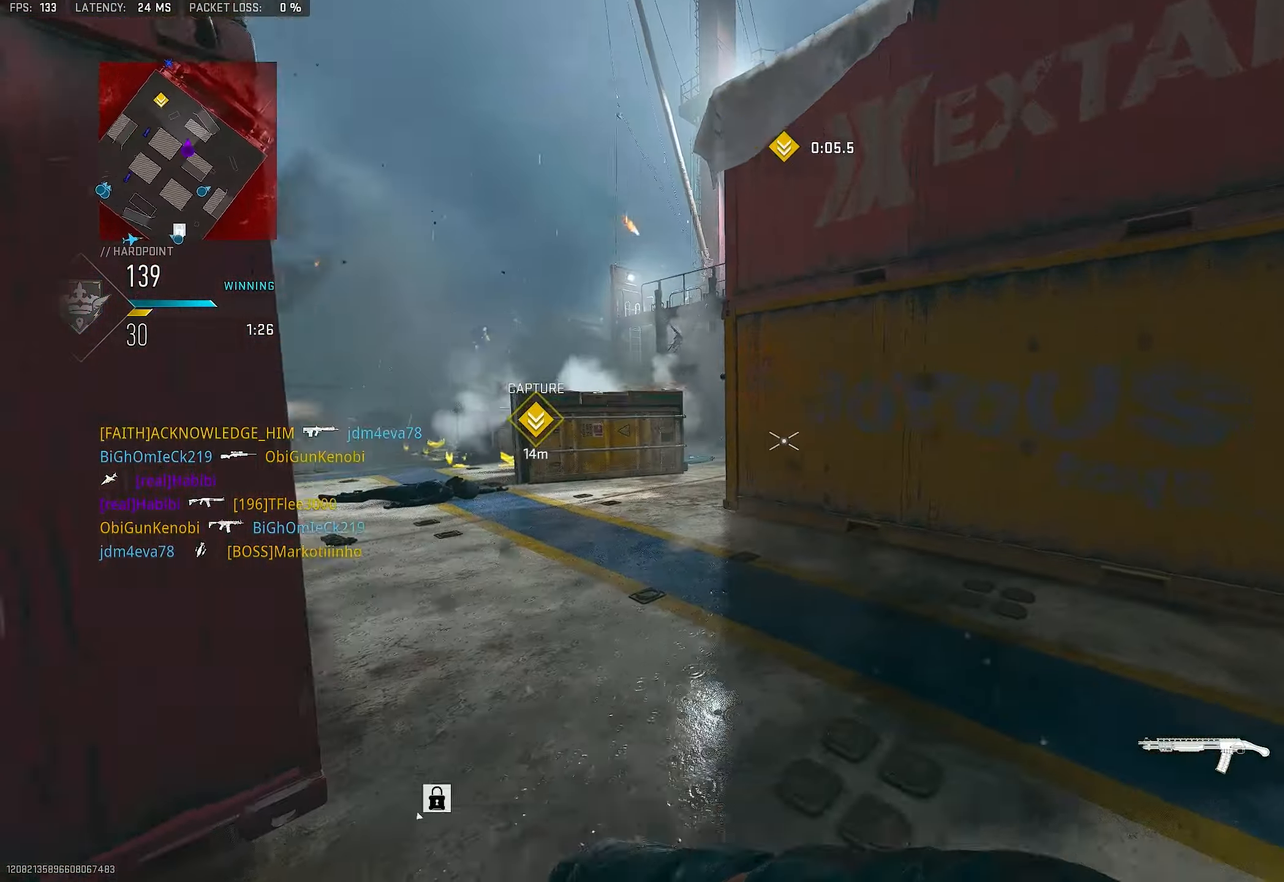
{"buttons": [], "left_stick": "up-right", "right_stick": "right", "events": [[50, "right_stick", "up-right"], [84, "left_stick", "up-right"], [117, "right_stick", "center"], [184, "left_stick", "right"], [317, "right_stick", "down-right"], [384, "right_stick", "right"], [417, "left_stick", "up-right"]]}
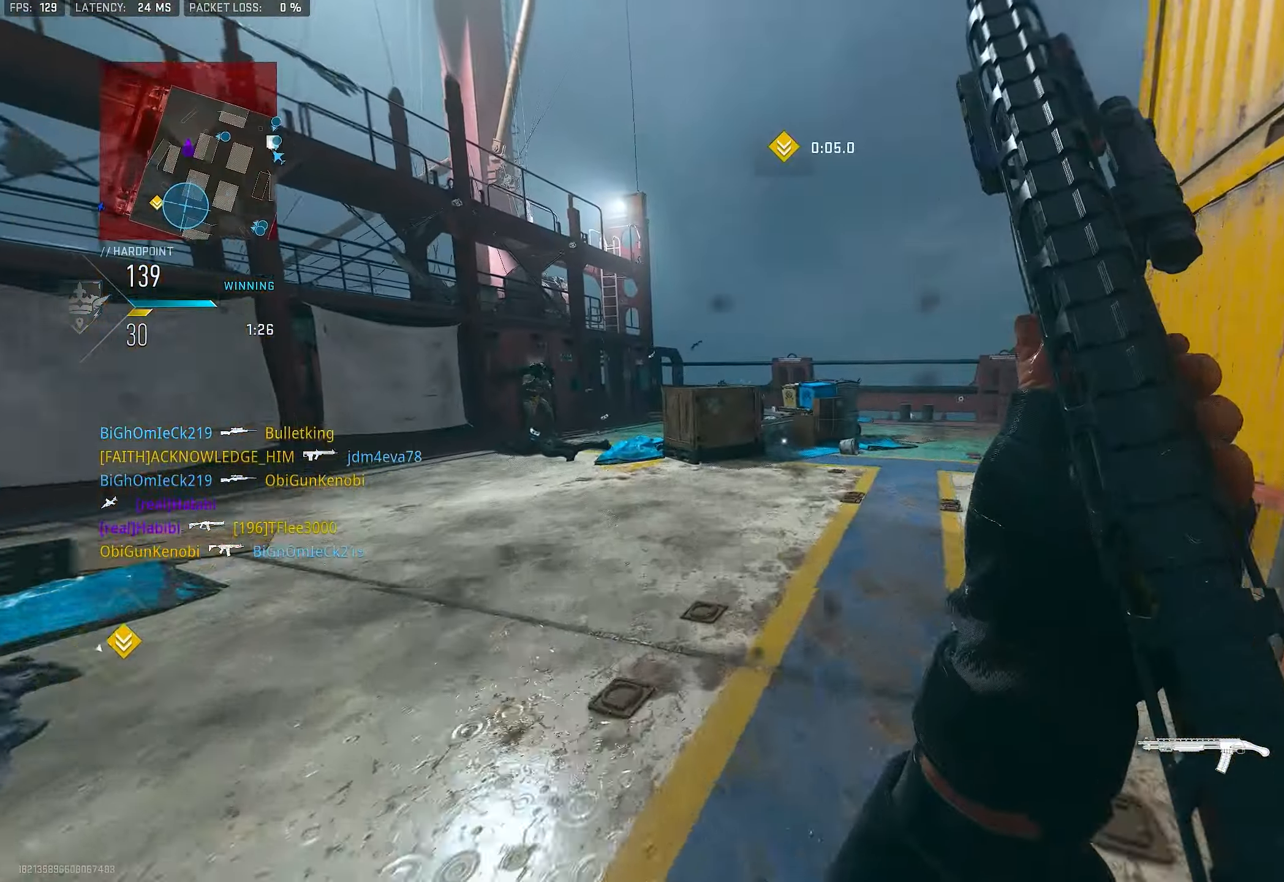
{"buttons": ["L1"], "left_stick": "left", "right_stick": "left", "events": [[17, "left_stick", "up"], [150, "right_stick", "center"], [450, "left_stick", "left"], [450, "right_stick", "left"], [484, "L1", "down"]]}
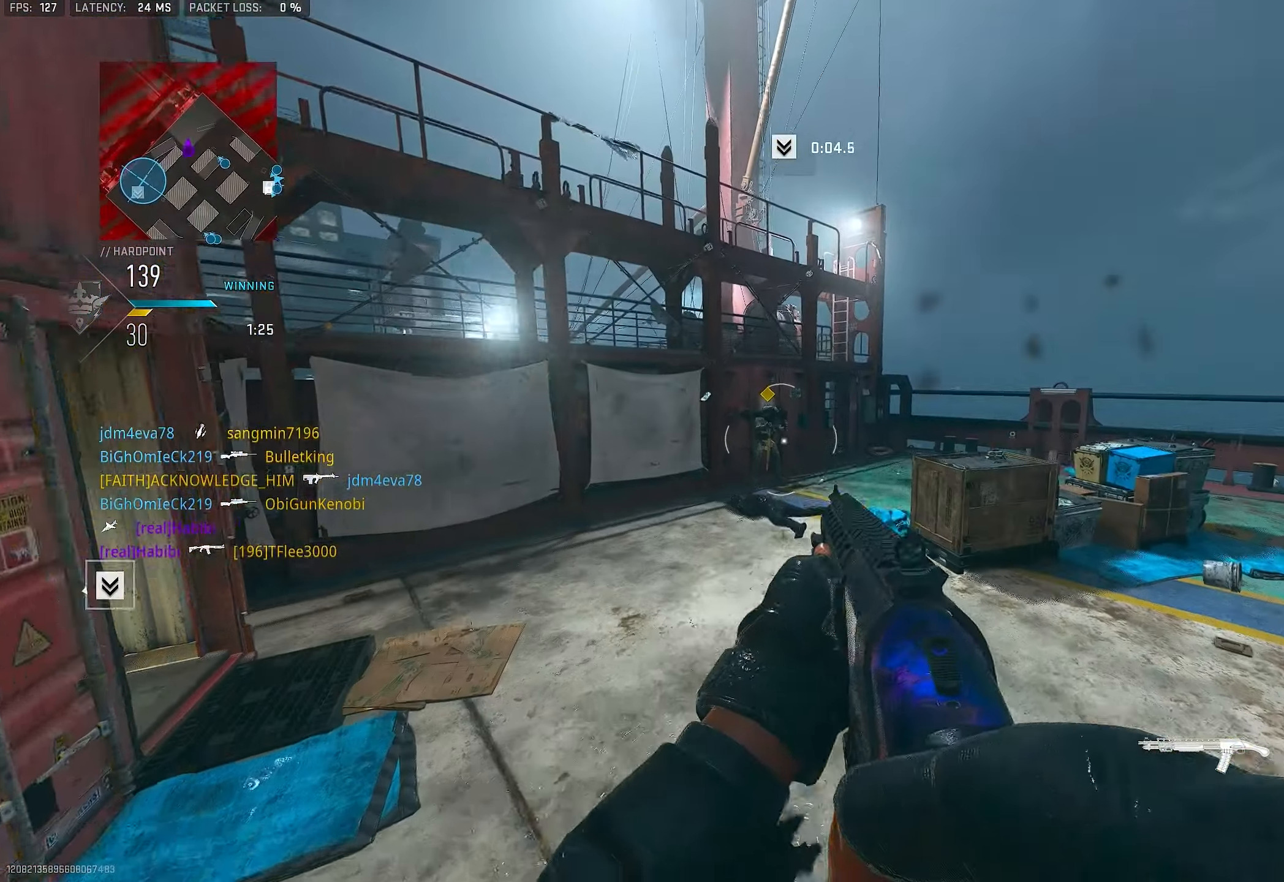
{"buttons": ["L1"], "left_stick": "up-left", "right_stick": "center", "events": [[17, "left_stick", "up-left"], [117, "right_stick", "center"], [150, "CROSS", "down"], [217, "L1", "up"], [217, "L3", "down"], [250, "CROSS", "up"], [250, "L1", "down"], [284, "L3", "up"]]}